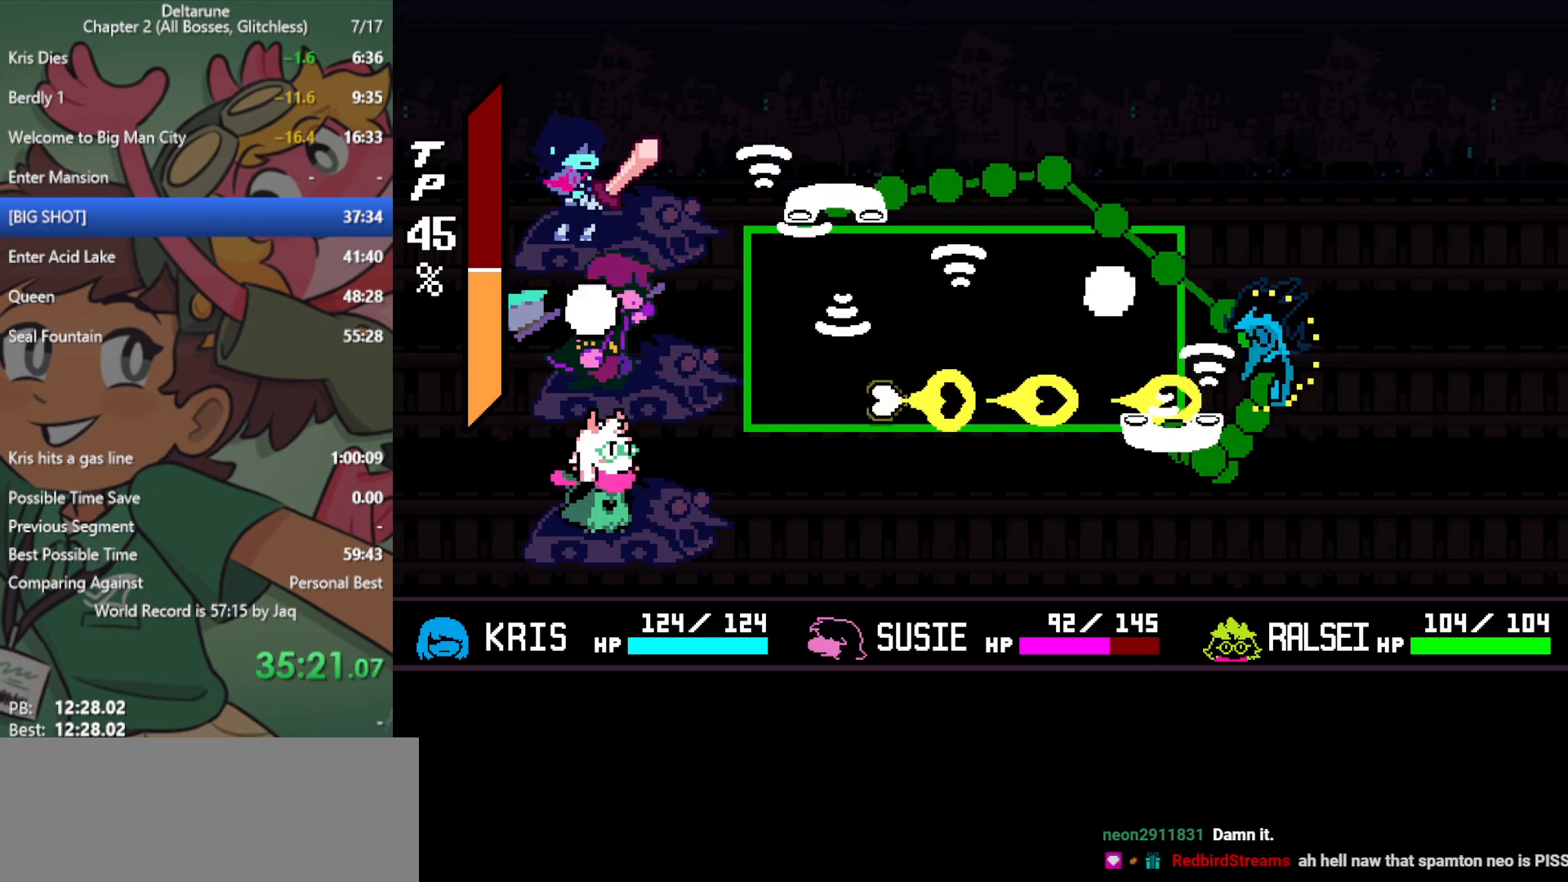
Gameplay with keyboard; each line is a JSON object with the keys held at the frame after it. "events" lists presses ("down") and releases ("up") of "c", "ctrl", "down", "left", "return", "right", "shift", "up", "x" and "z" between this image and that frame as [ms after this image, input, new state], when the widget could be followed in between. No other keys are recorded. Mouse input is not recorded.
{"keys": ["return", "up"], "events": [[67, "right", "down"], [67, "z", "up"], [150, "right", "up"], [150, "z", "down"], [250, "up", "down"], [250, "z", "up"], [300, "up", "up"], [333, "z", "down"], [433, "up", "down"], [483, "z", "up"]]}
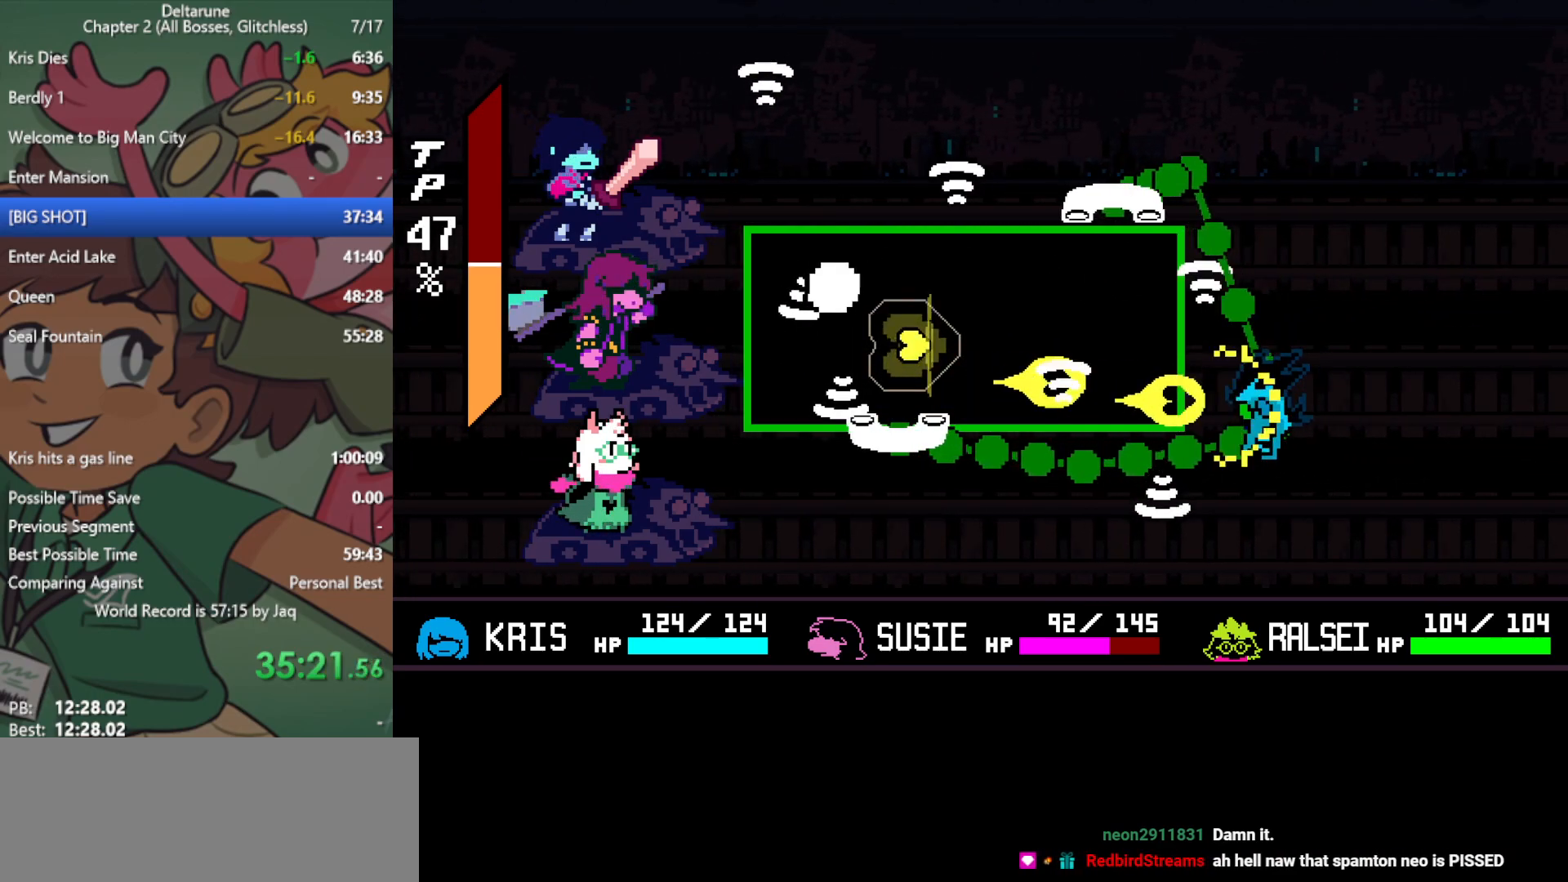
{"keys": ["left", "return", "z"], "events": [[17, "up", "up"], [67, "z", "down"], [117, "up", "down"], [167, "z", "up"], [200, "up", "up"], [250, "z", "down"], [300, "up", "down"], [350, "z", "up"], [400, "up", "up"], [433, "z", "down"], [483, "left", "down"]]}
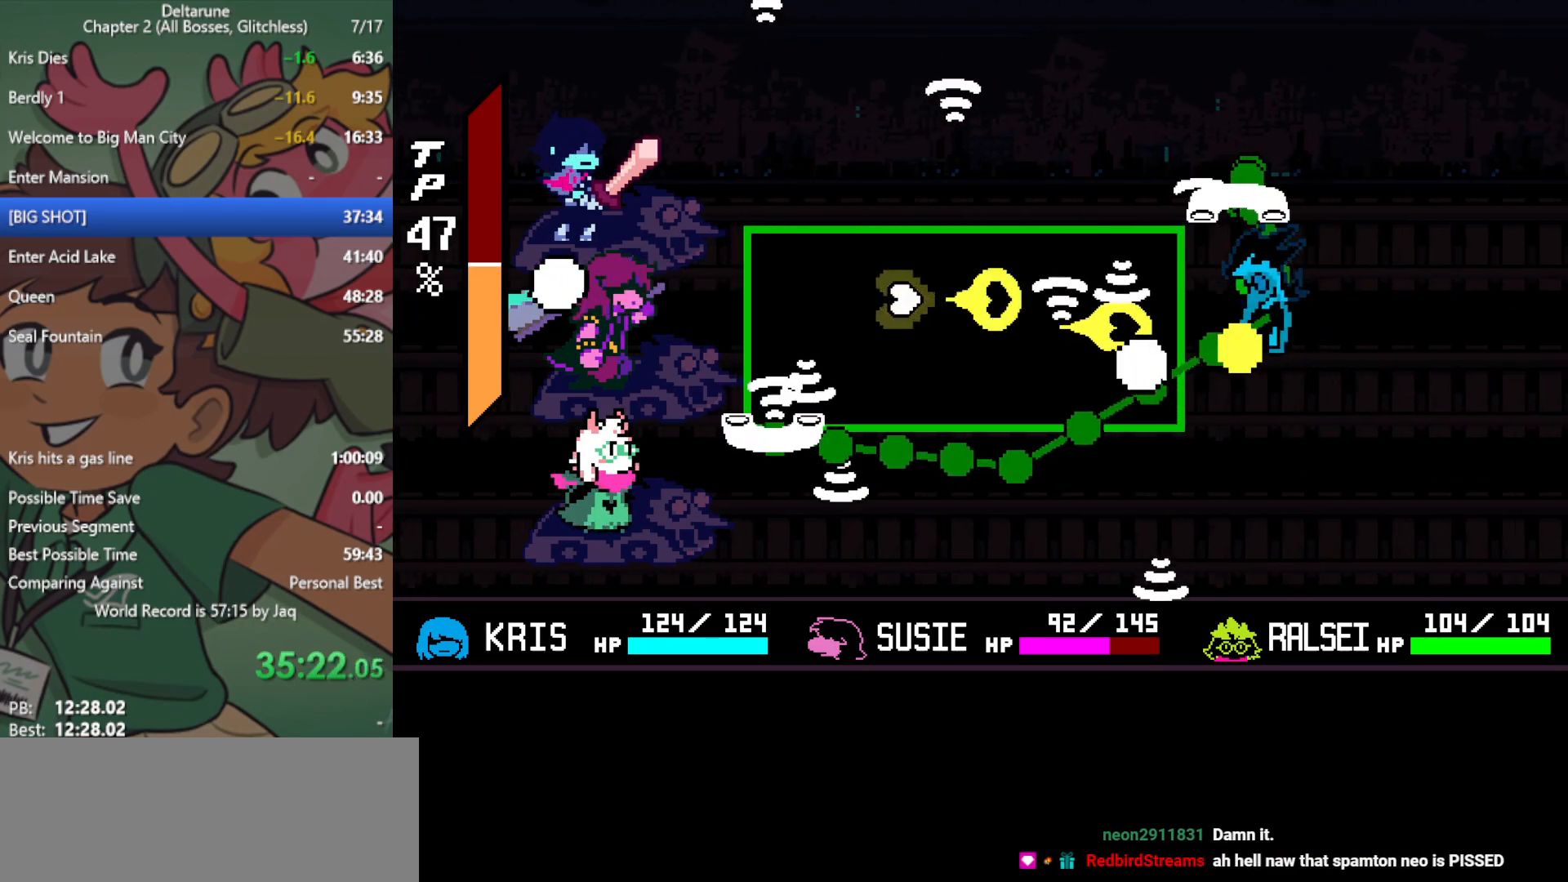
{"keys": ["return", "z"], "events": [[33, "z", "up"], [83, "left", "up"], [133, "z", "down"], [217, "right", "down"], [217, "z", "up"], [317, "right", "up"], [317, "z", "down"], [400, "right", "down"], [400, "z", "up"], [500, "right", "up"], [500, "z", "down"]]}
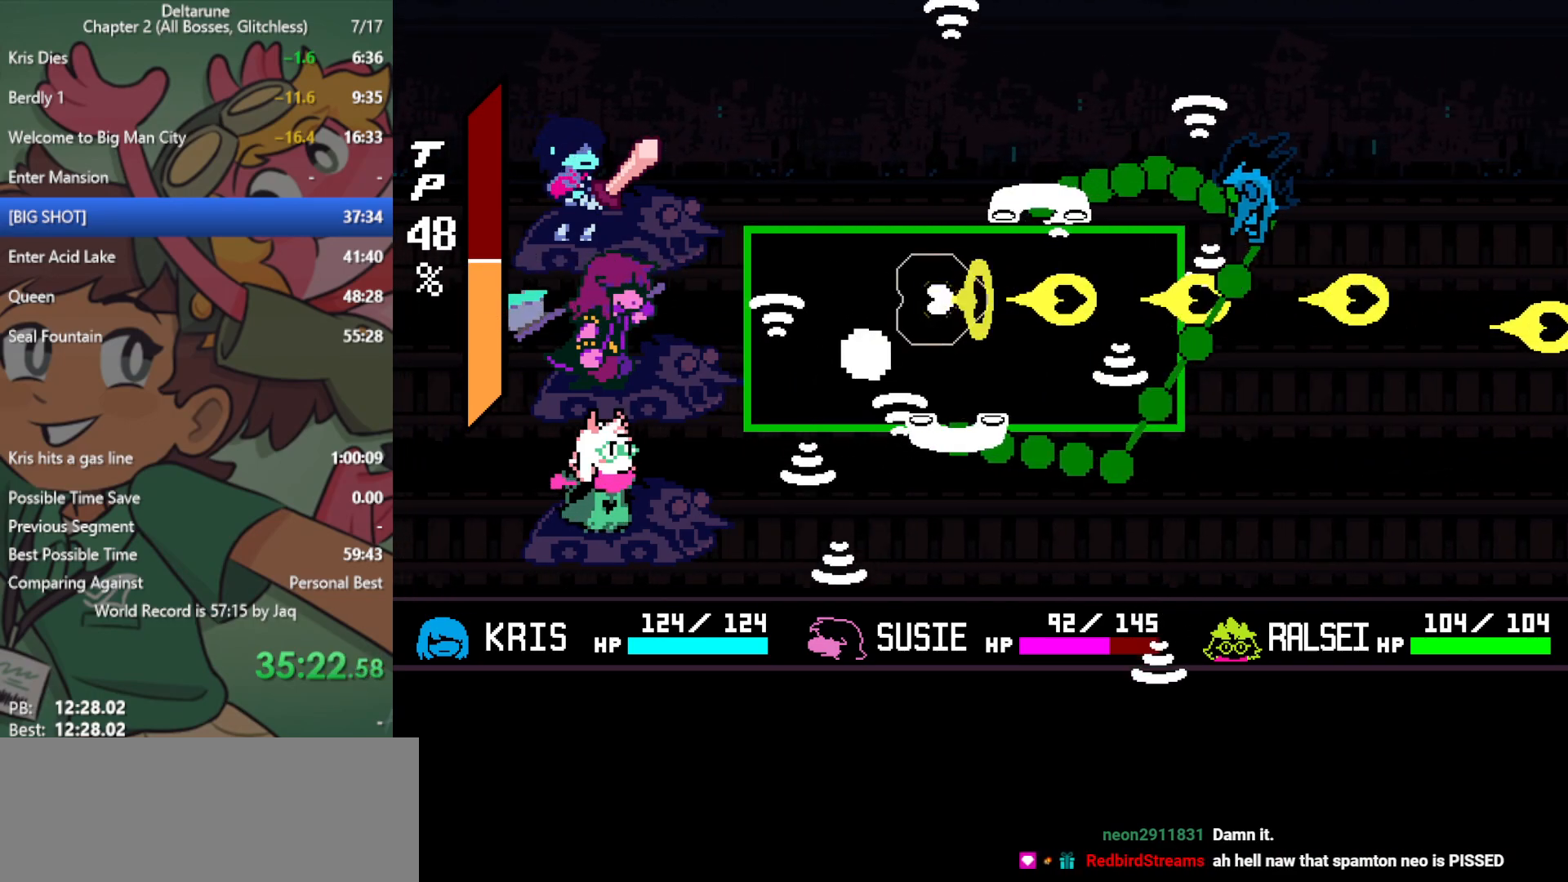
{"keys": ["down", "return"], "events": [[83, "right", "down"], [83, "z", "up"], [133, "right", "up"], [233, "z", "down"], [267, "right", "down"], [317, "z", "up"], [367, "right", "up"], [417, "z", "down"], [450, "down", "down"], [500, "z", "up"]]}
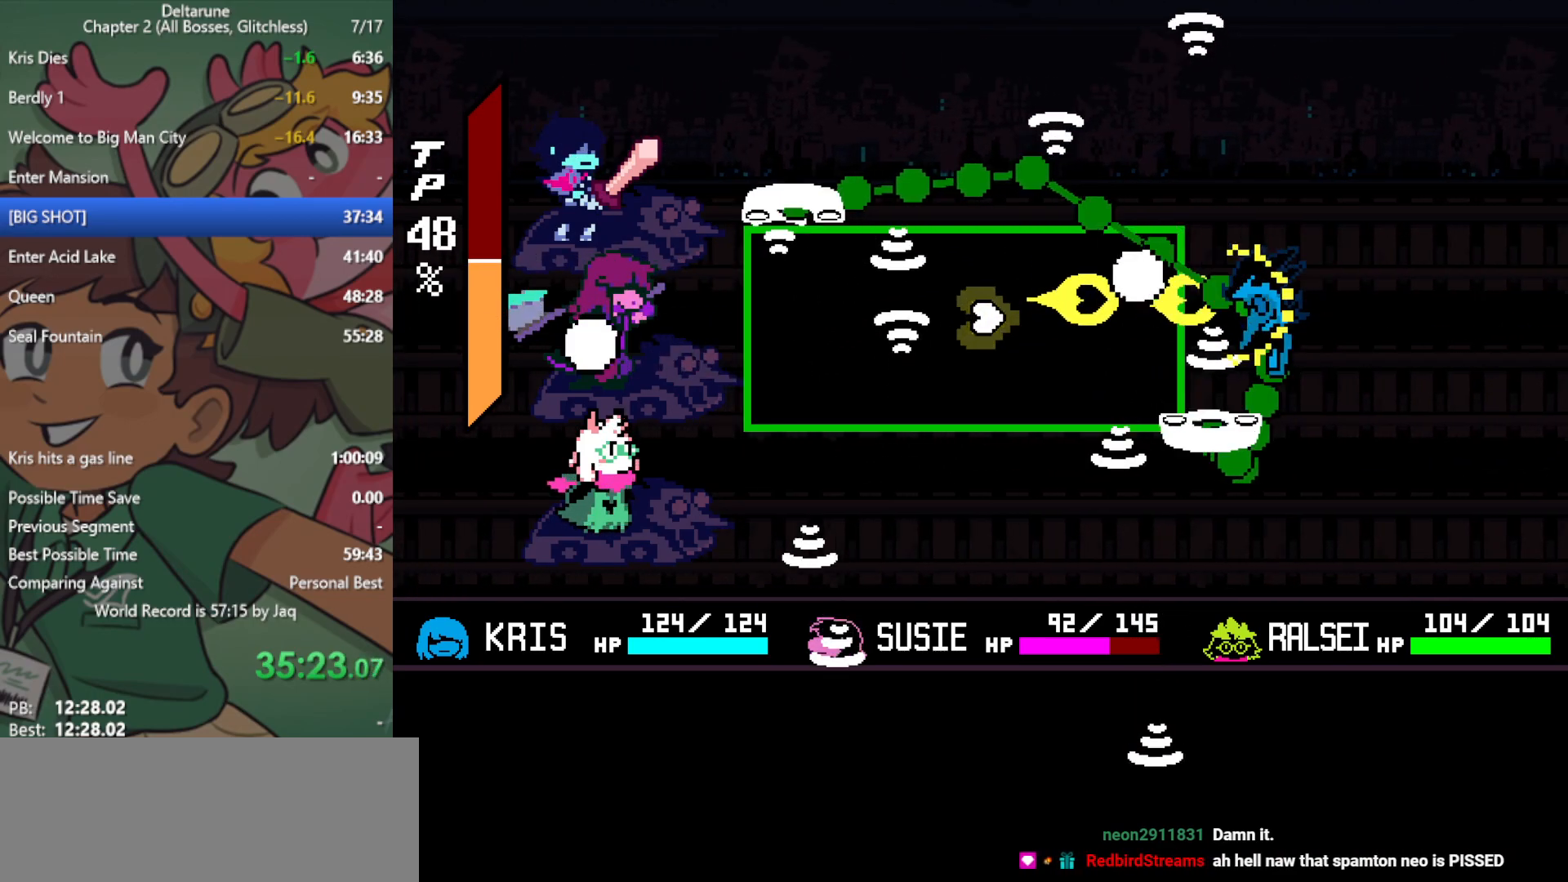
{"keys": ["return", "z"], "events": [[100, "down", "up"], [133, "left", "down"], [133, "z", "down"], [183, "left", "up"], [233, "z", "up"], [333, "left", "down"], [333, "z", "down"], [417, "left", "up"], [417, "z", "up"], [500, "z", "down"]]}
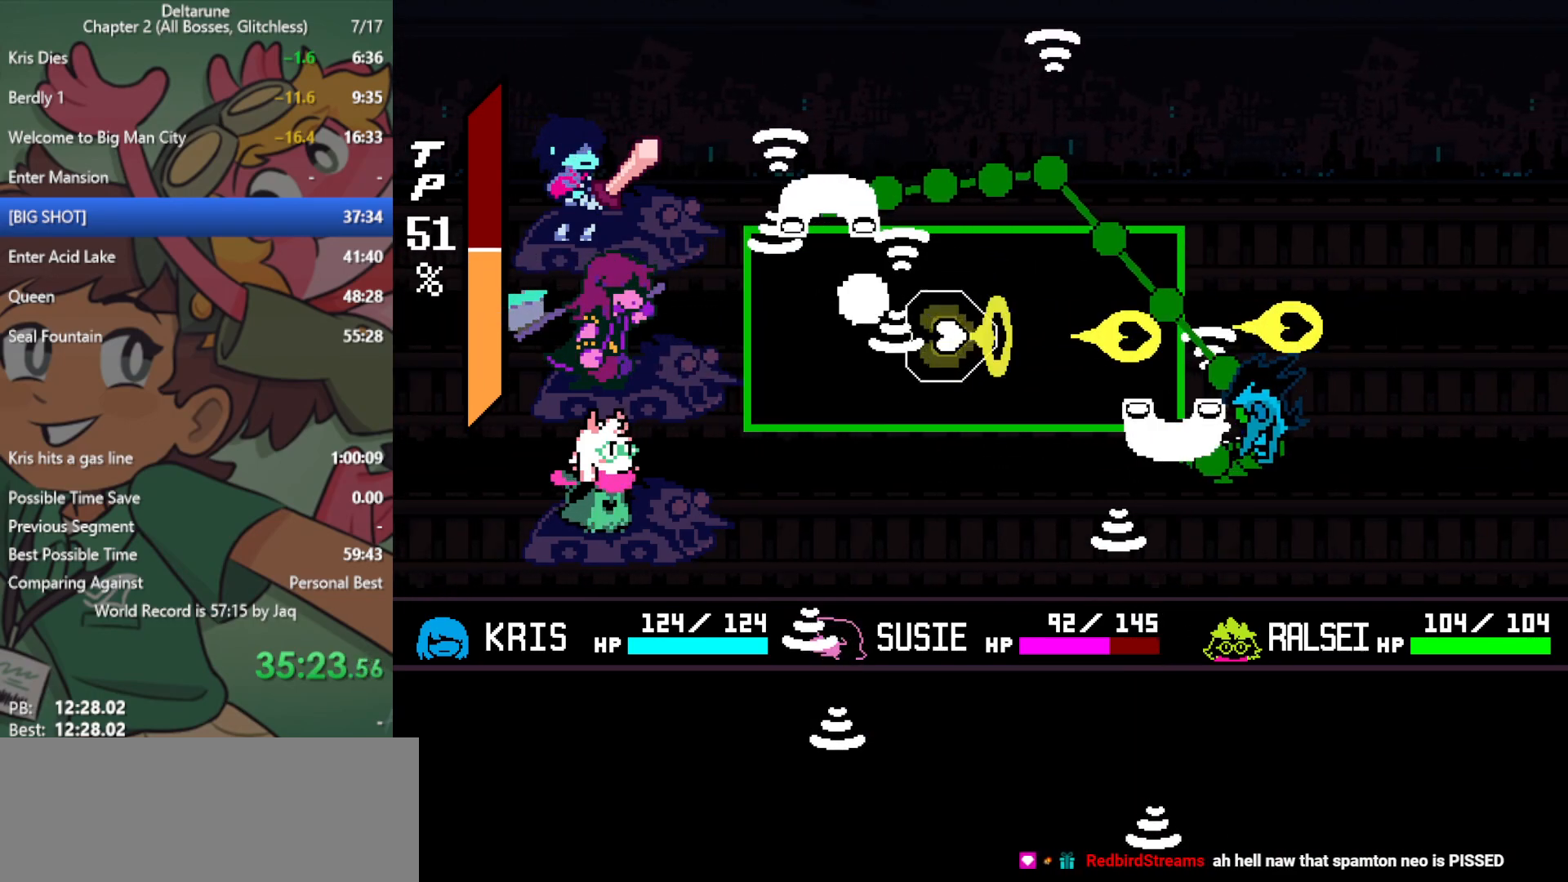
{"keys": ["left", "return", "z"], "events": [[50, "down", "down"], [100, "down", "up"], [100, "z", "up"], [233, "z", "down"], [283, "up", "down"], [333, "left", "down"], [333, "z", "up"], [367, "up", "up"], [417, "z", "down"]]}
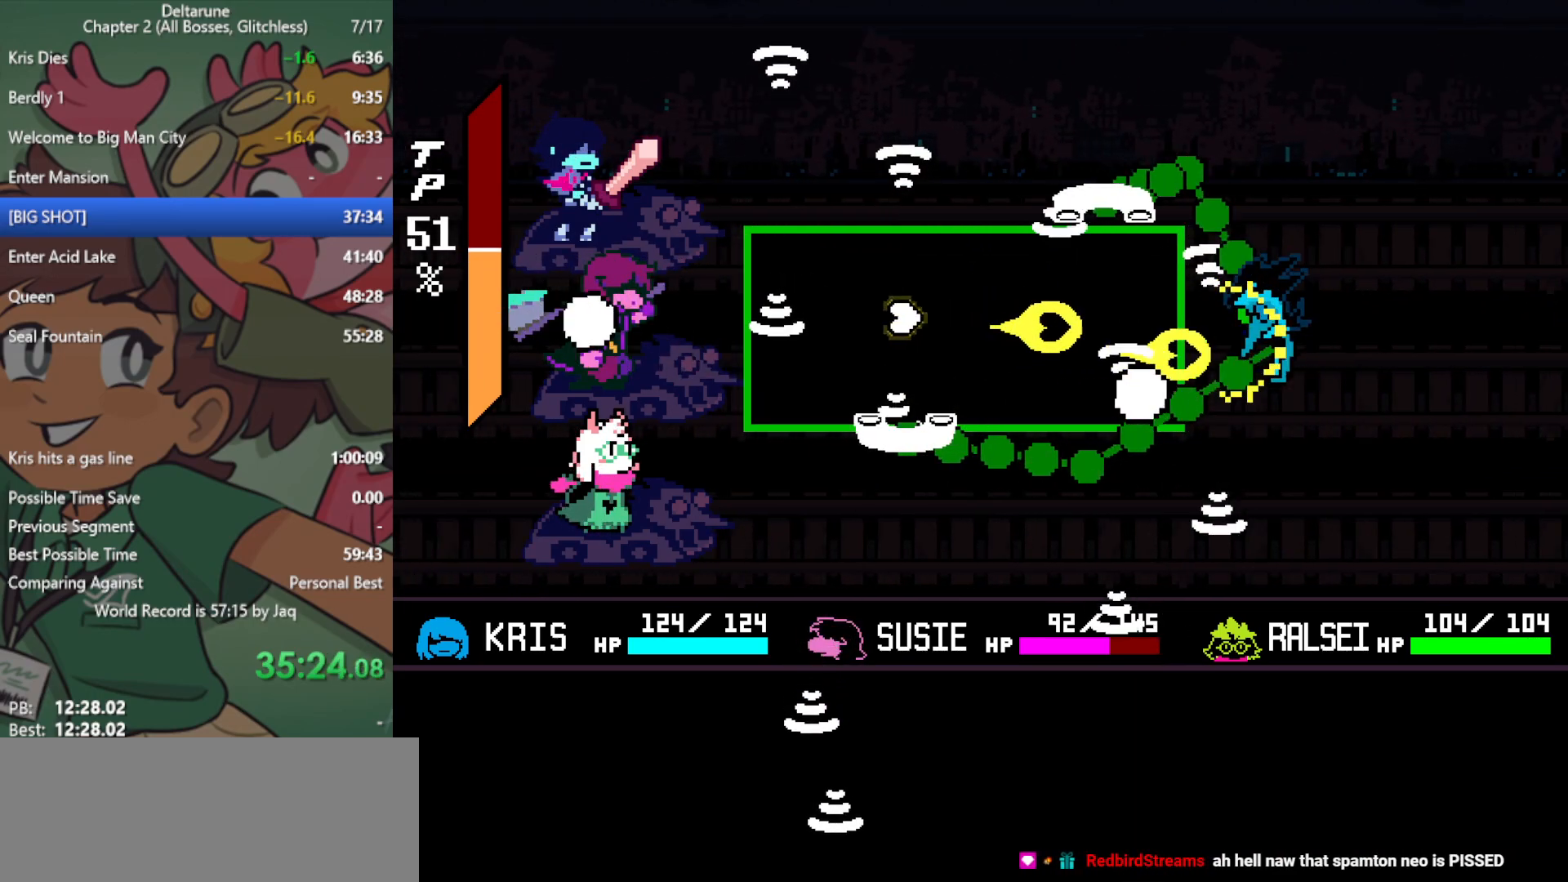
{"keys": ["return"], "events": [[17, "left", "up"], [17, "z", "up"], [50, "up", "down"], [100, "z", "down"], [150, "up", "up"], [200, "left", "down"], [200, "z", "up"], [283, "left", "up"], [333, "z", "down"], [367, "z", "up"]]}
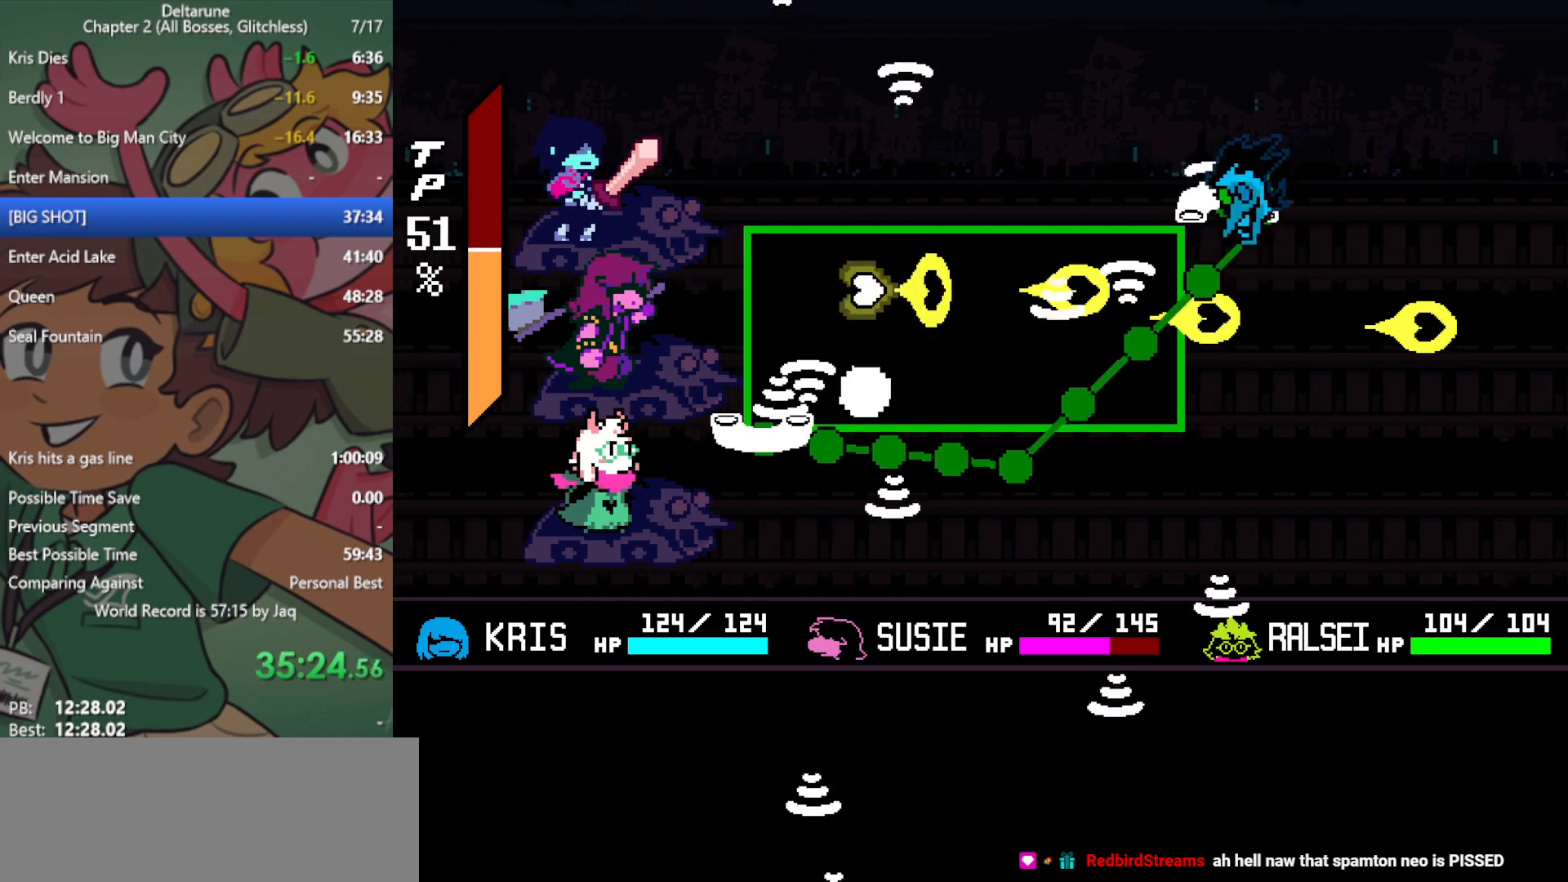
{"keys": ["return", "z"], "events": [[17, "right", "down"], [17, "z", "down"], [100, "right", "up"], [100, "z", "up"], [200, "z", "down"], [283, "down", "down"], [283, "z", "up"], [383, "down", "up"], [433, "z", "down"]]}
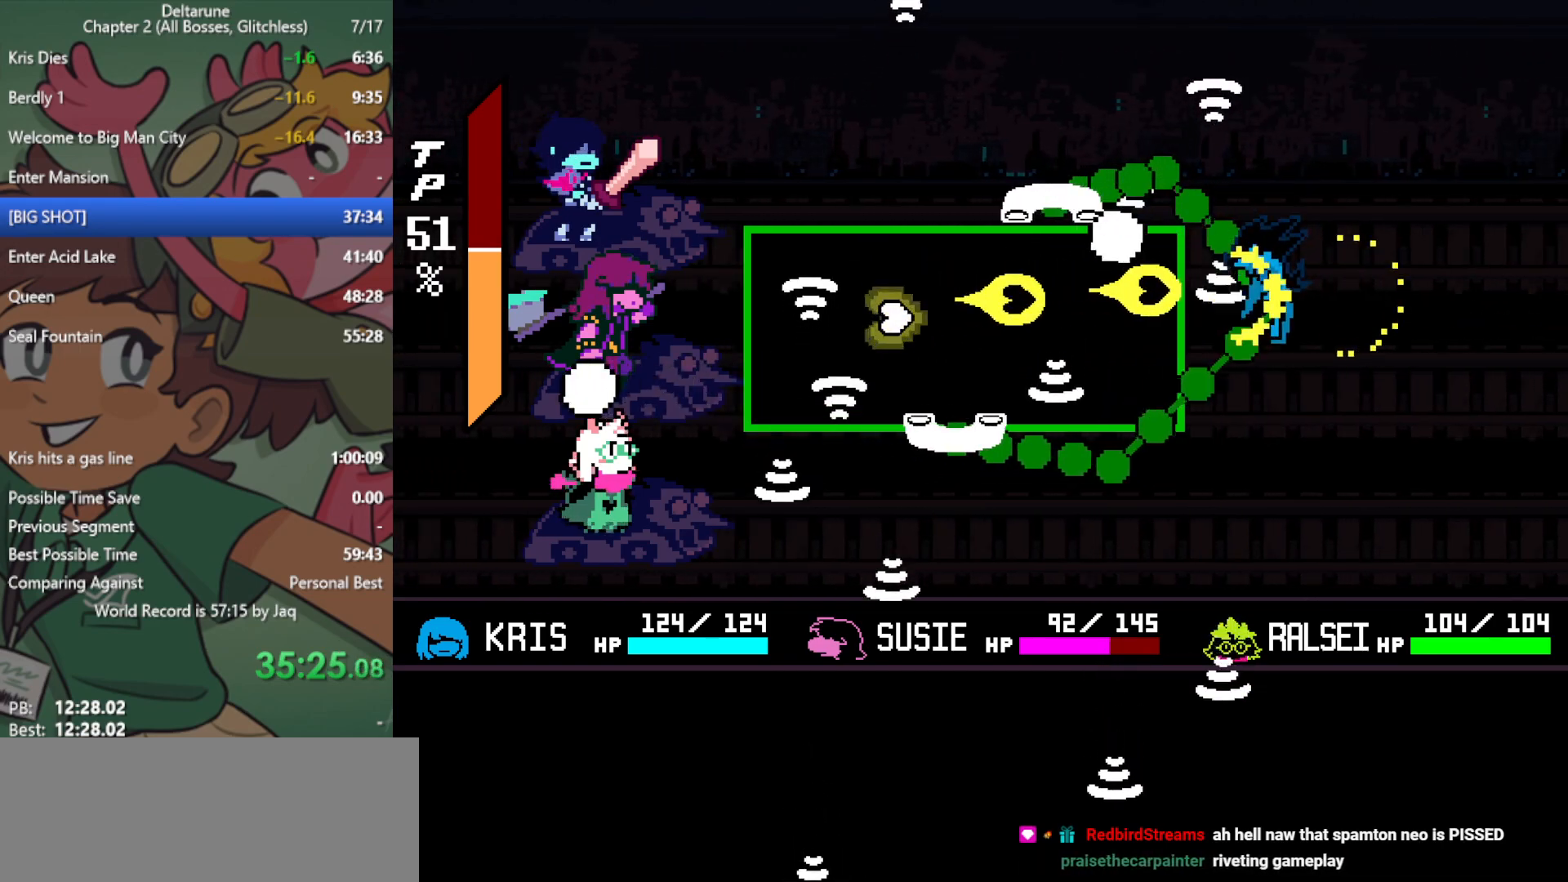
{"keys": ["down", "return"], "events": [[17, "z", "up"], [67, "left", "down"], [117, "left", "up"], [150, "z", "down"], [200, "z", "up"], [250, "right", "down"], [333, "z", "down"], [383, "right", "up"], [433, "down", "down"], [433, "z", "up"]]}
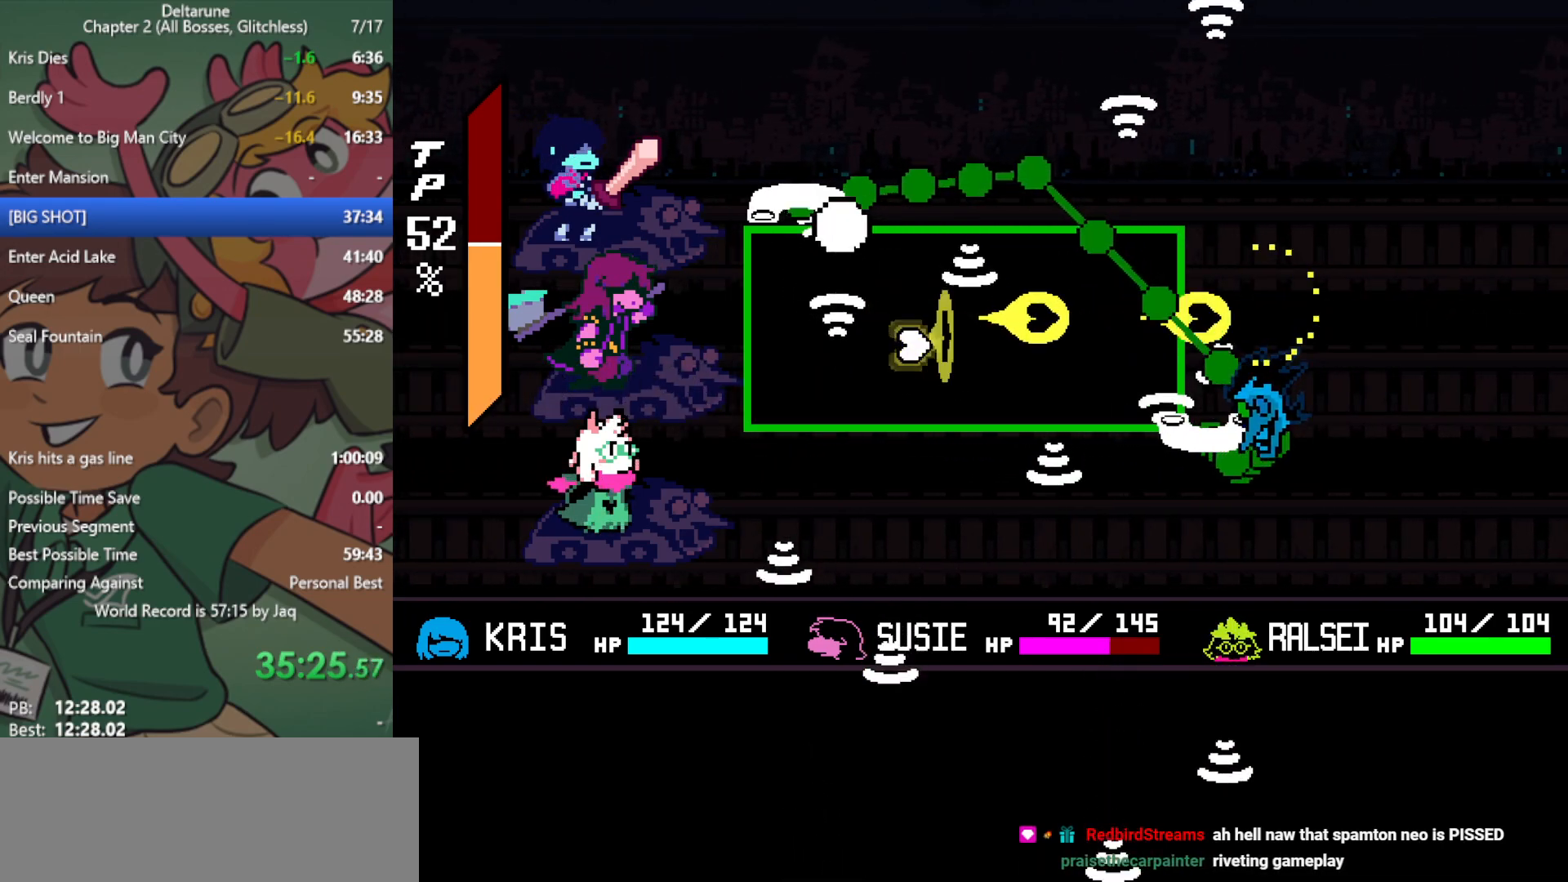
{"keys": ["return"], "events": [[17, "left", "down"], [67, "z", "down"], [117, "down", "up"], [117, "left", "up"], [117, "z", "up"], [250, "z", "down"], [300, "z", "up"], [350, "up", "down"], [383, "left", "down"], [383, "z", "down"], [433, "up", "up"], [483, "left", "up"], [483, "z", "up"]]}
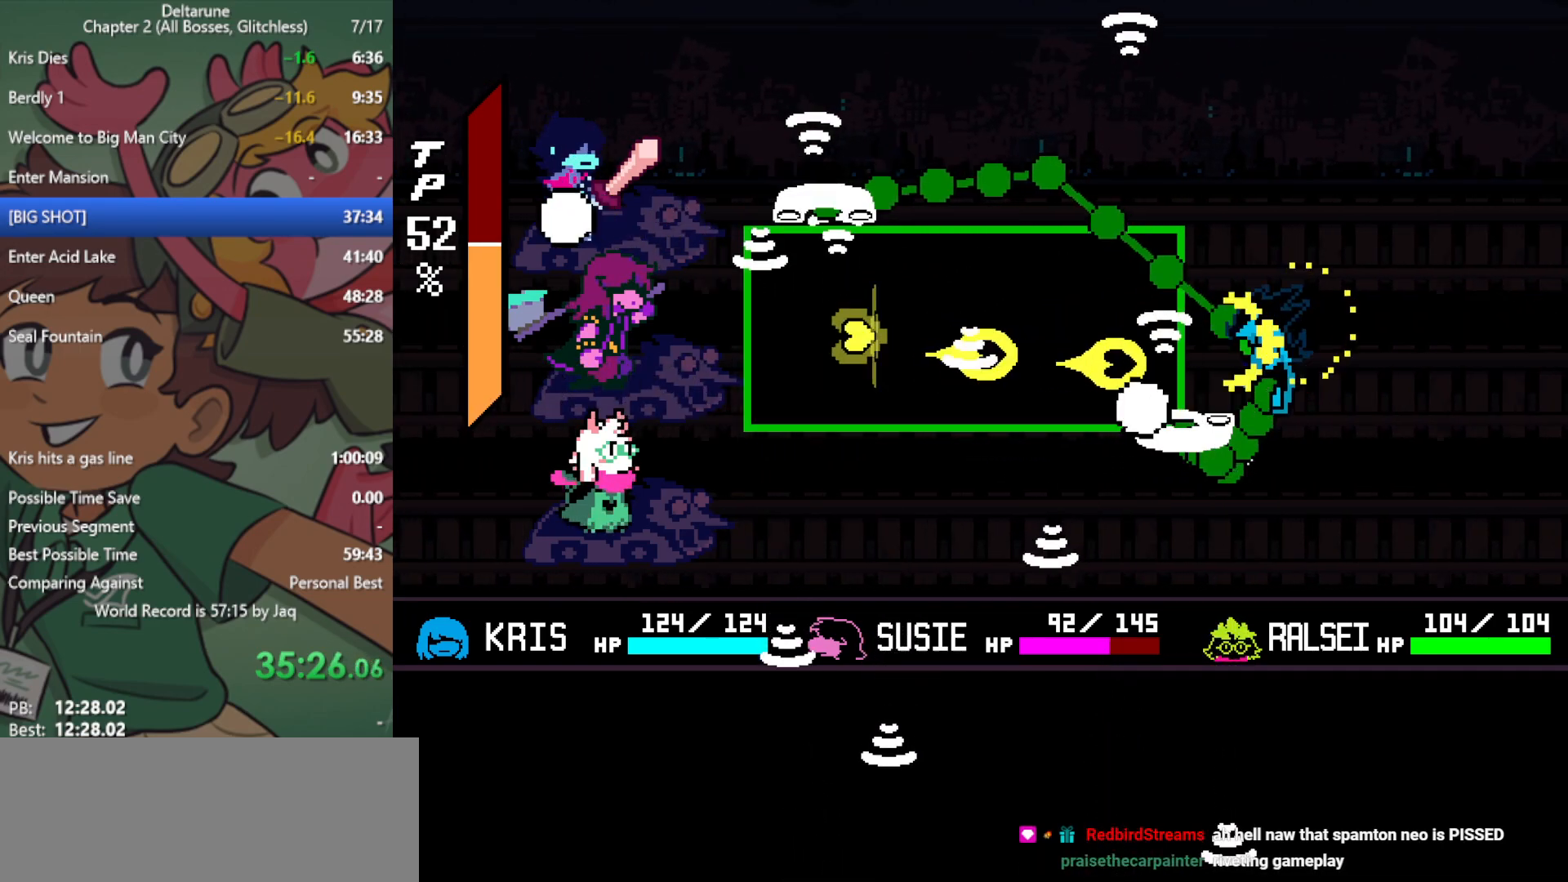
{"keys": ["return"], "events": [[67, "z", "down"], [117, "up", "down"], [167, "z", "up"], [217, "up", "up"], [267, "right", "down"], [267, "z", "down"], [350, "right", "up"], [350, "z", "up"], [400, "up", "down"], [450, "z", "down"], [483, "up", "up"], [483, "z", "up"]]}
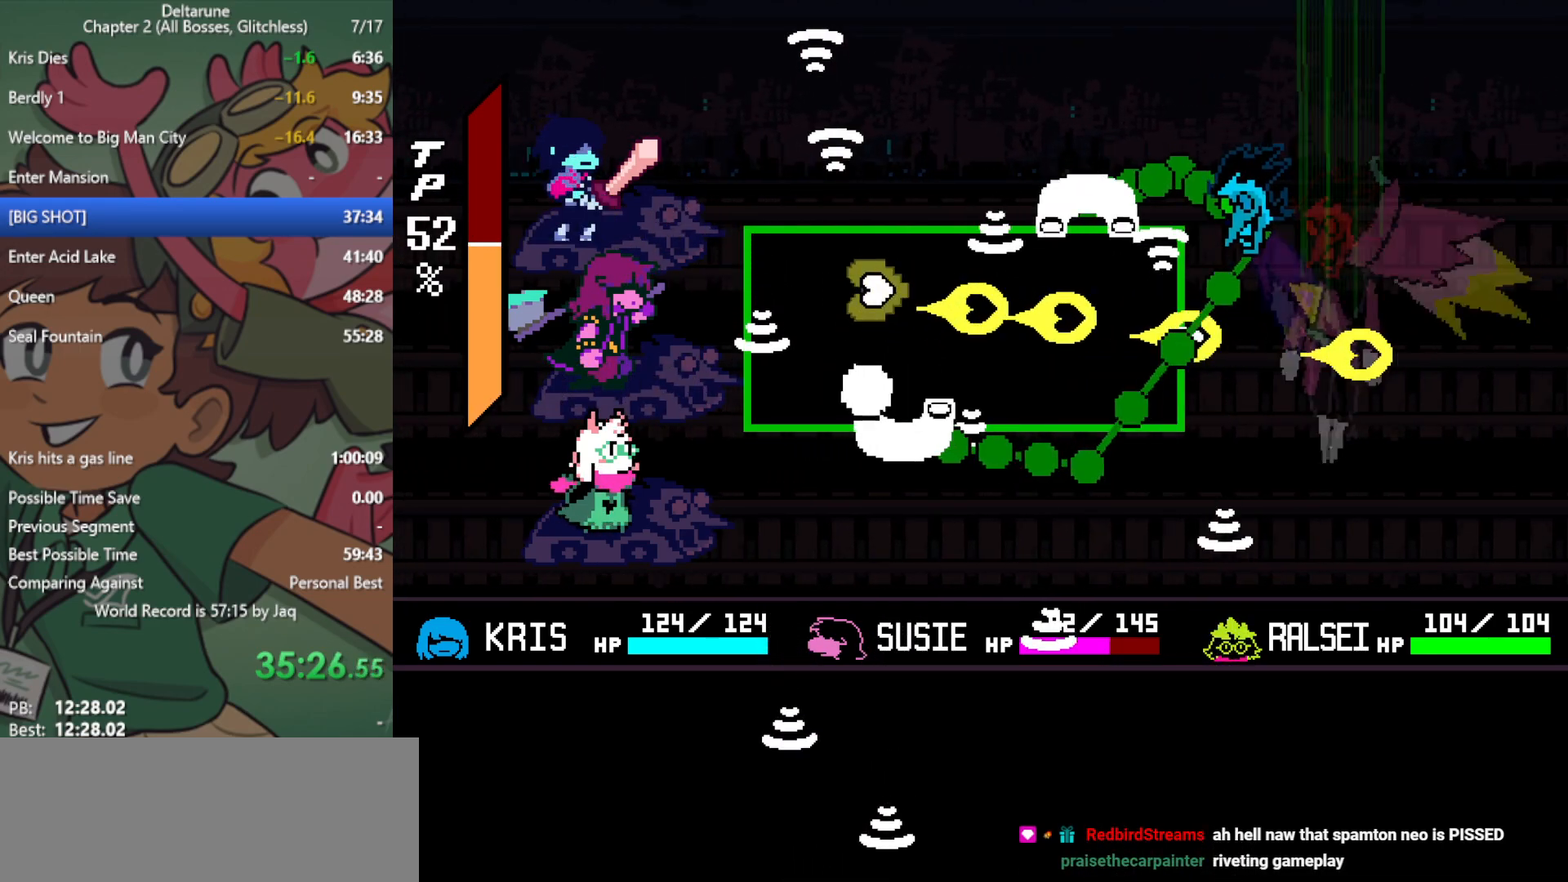
{"keys": ["return"], "events": [[133, "z", "down"], [183, "z", "up"], [267, "z", "down"], [367, "z", "up"]]}
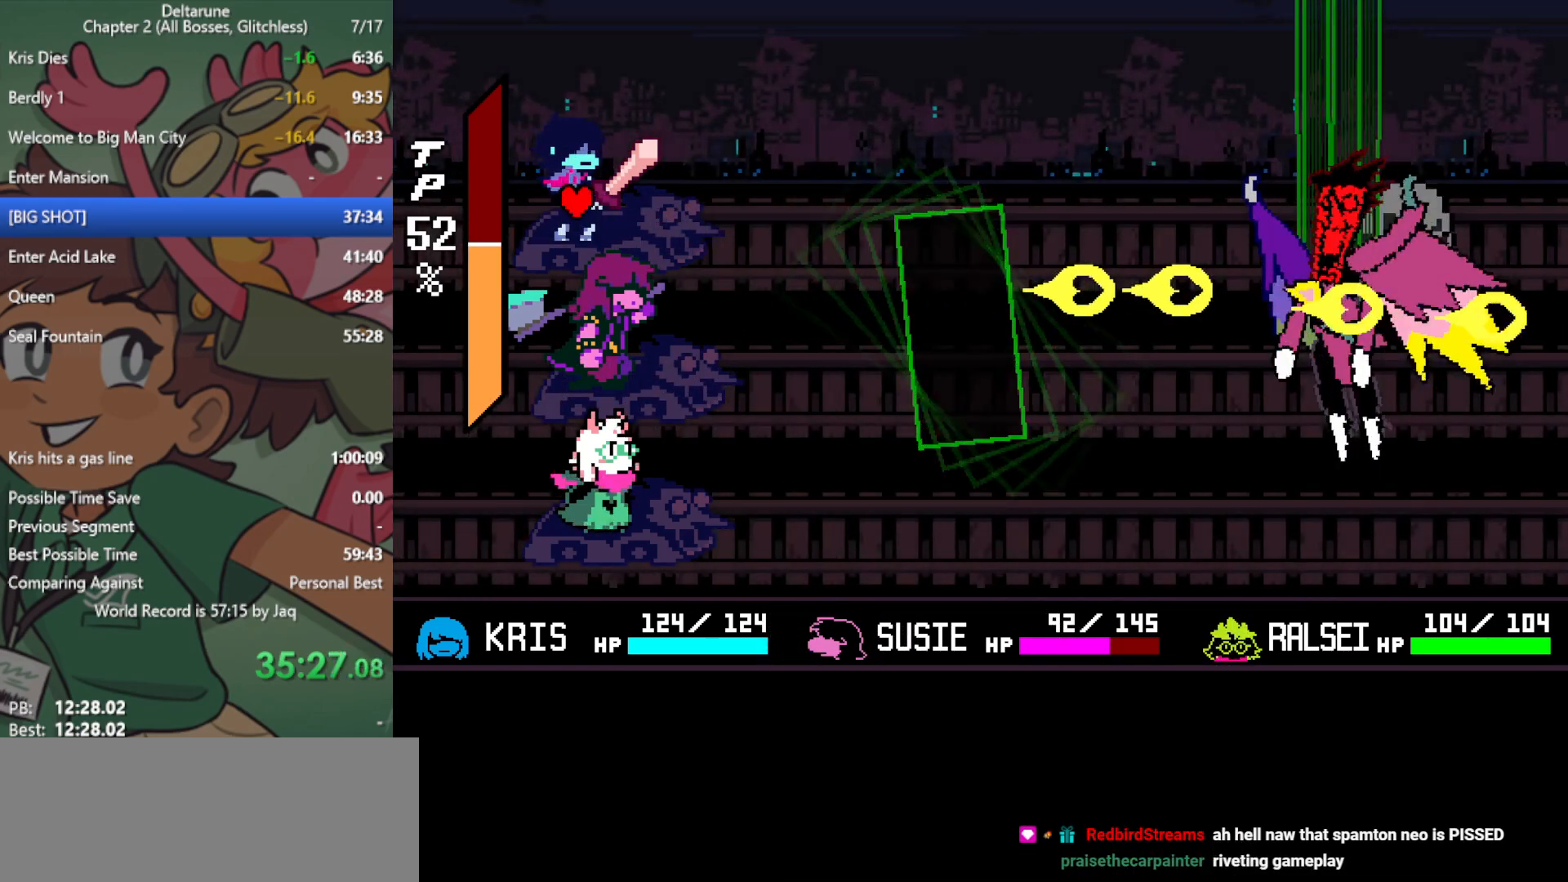
{"keys": ["return", "z"], "events": [[367, "right", "down"], [467, "right", "up"], [500, "z", "down"]]}
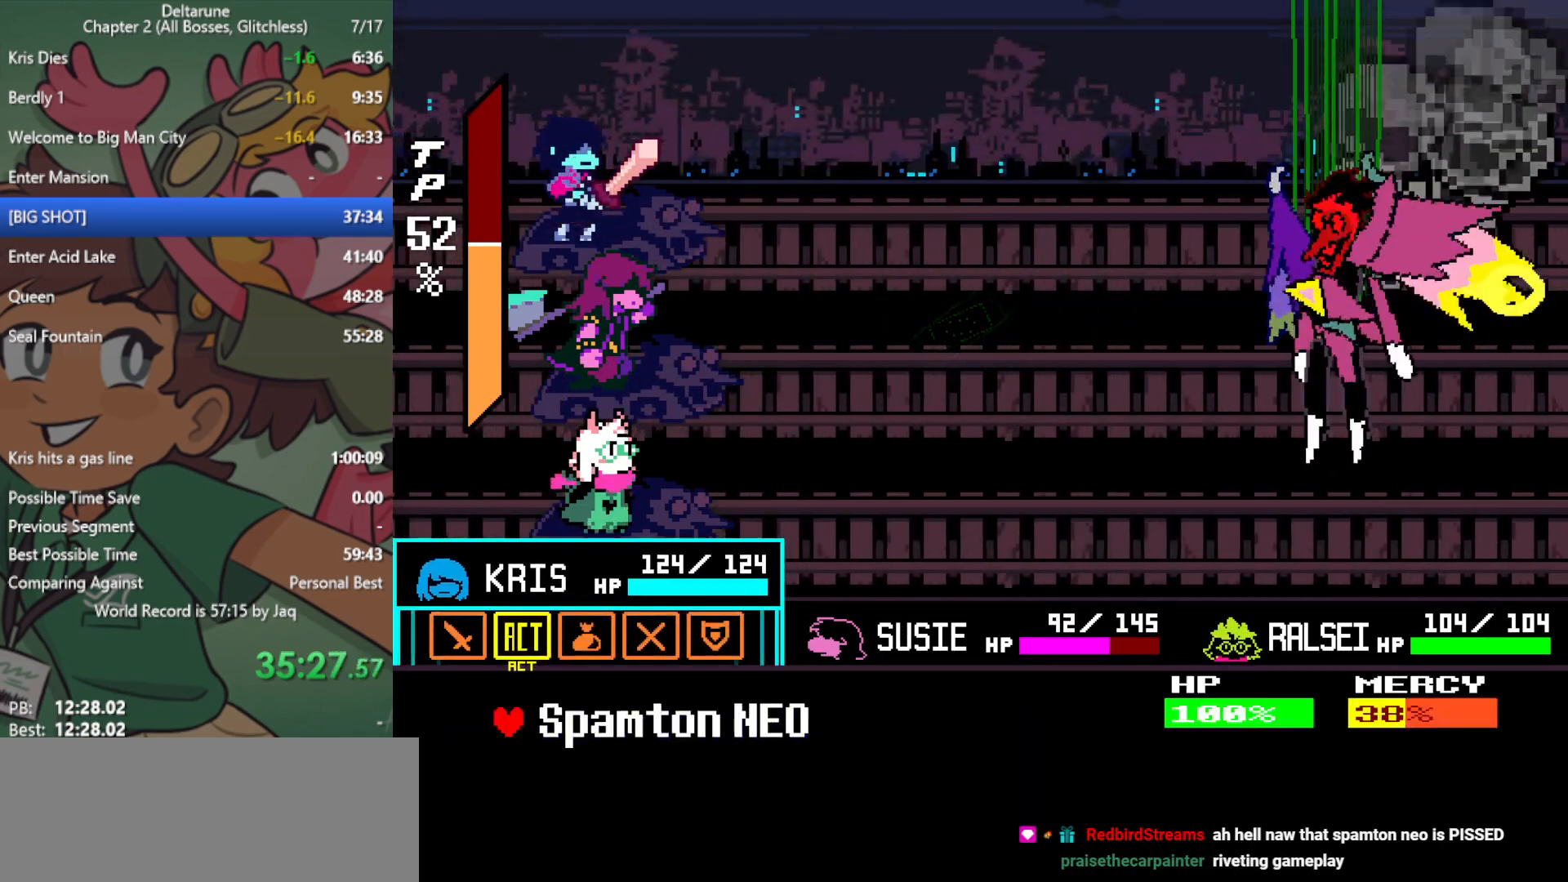
{"keys": ["return", "z"], "events": [[50, "z", "up"], [150, "z", "down"], [183, "z", "up"], [233, "down", "down"], [283, "down", "up"], [283, "z", "down"], [333, "z", "up"], [417, "z", "down"]]}
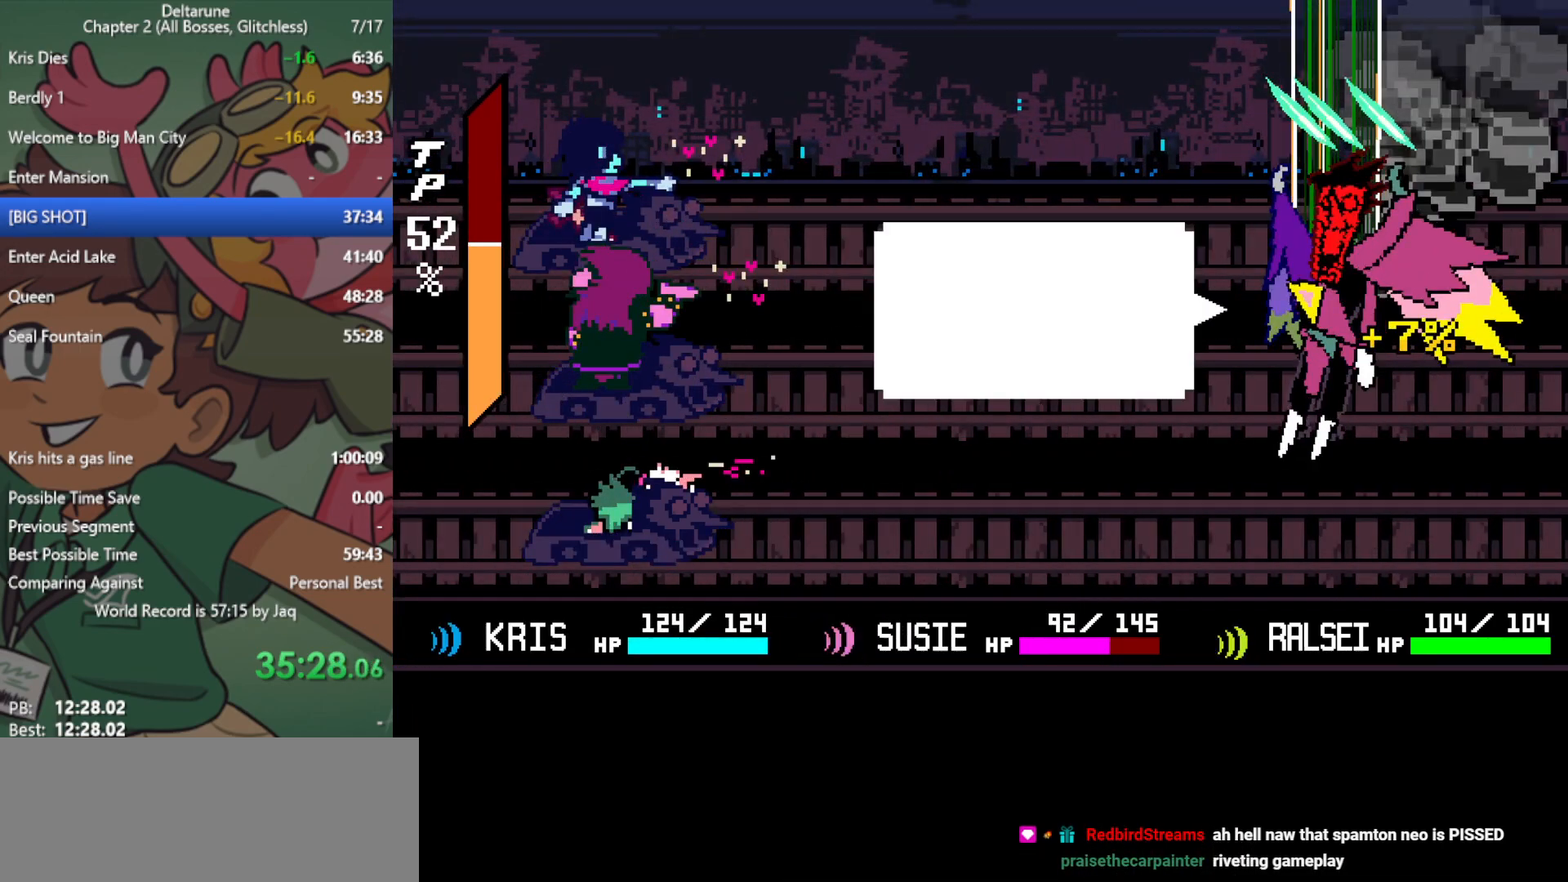
{"keys": ["return"], "events": [[17, "z", "up"], [100, "z", "down"], [150, "z", "up"], [233, "z", "down"], [283, "z", "up"], [383, "z", "down"], [417, "z", "up"]]}
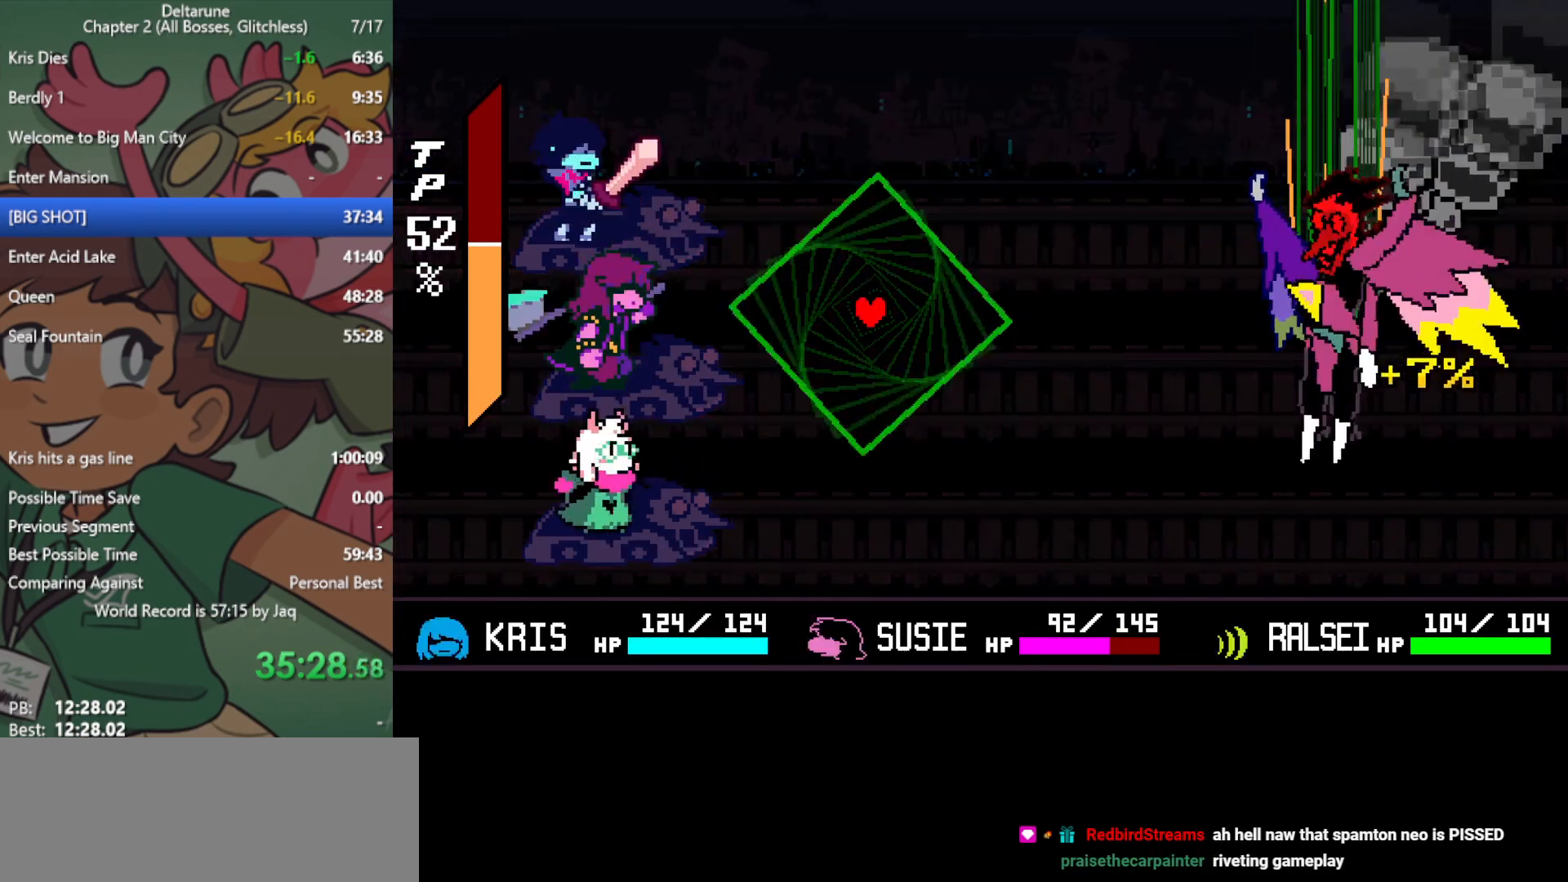
{"keys": ["return"], "events": []}
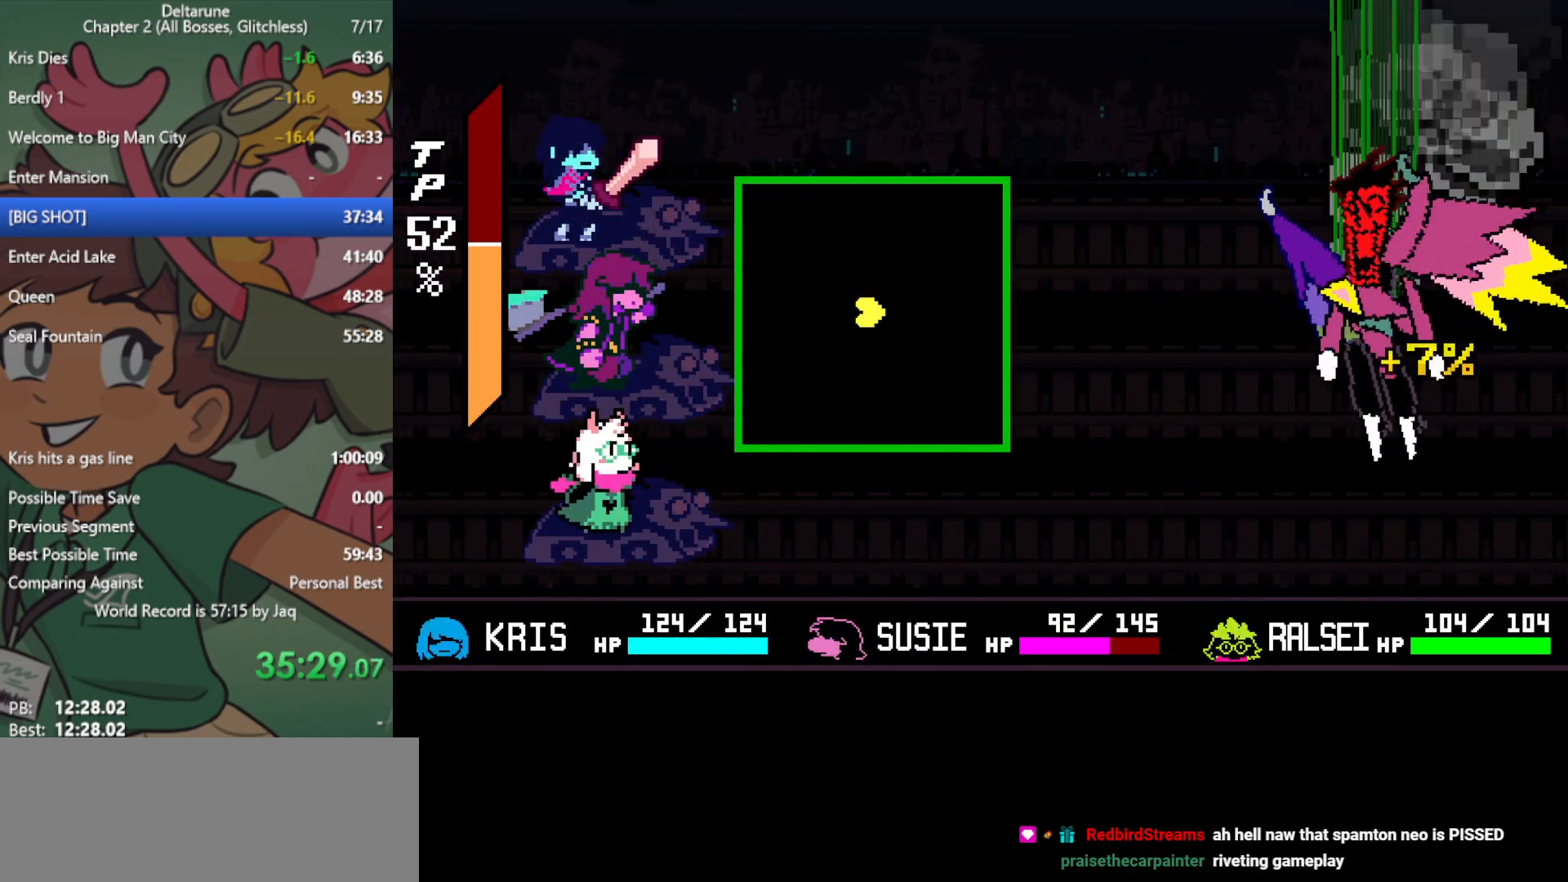
{"keys": ["return"], "events": [[400, "left", "down"], [483, "left", "up"]]}
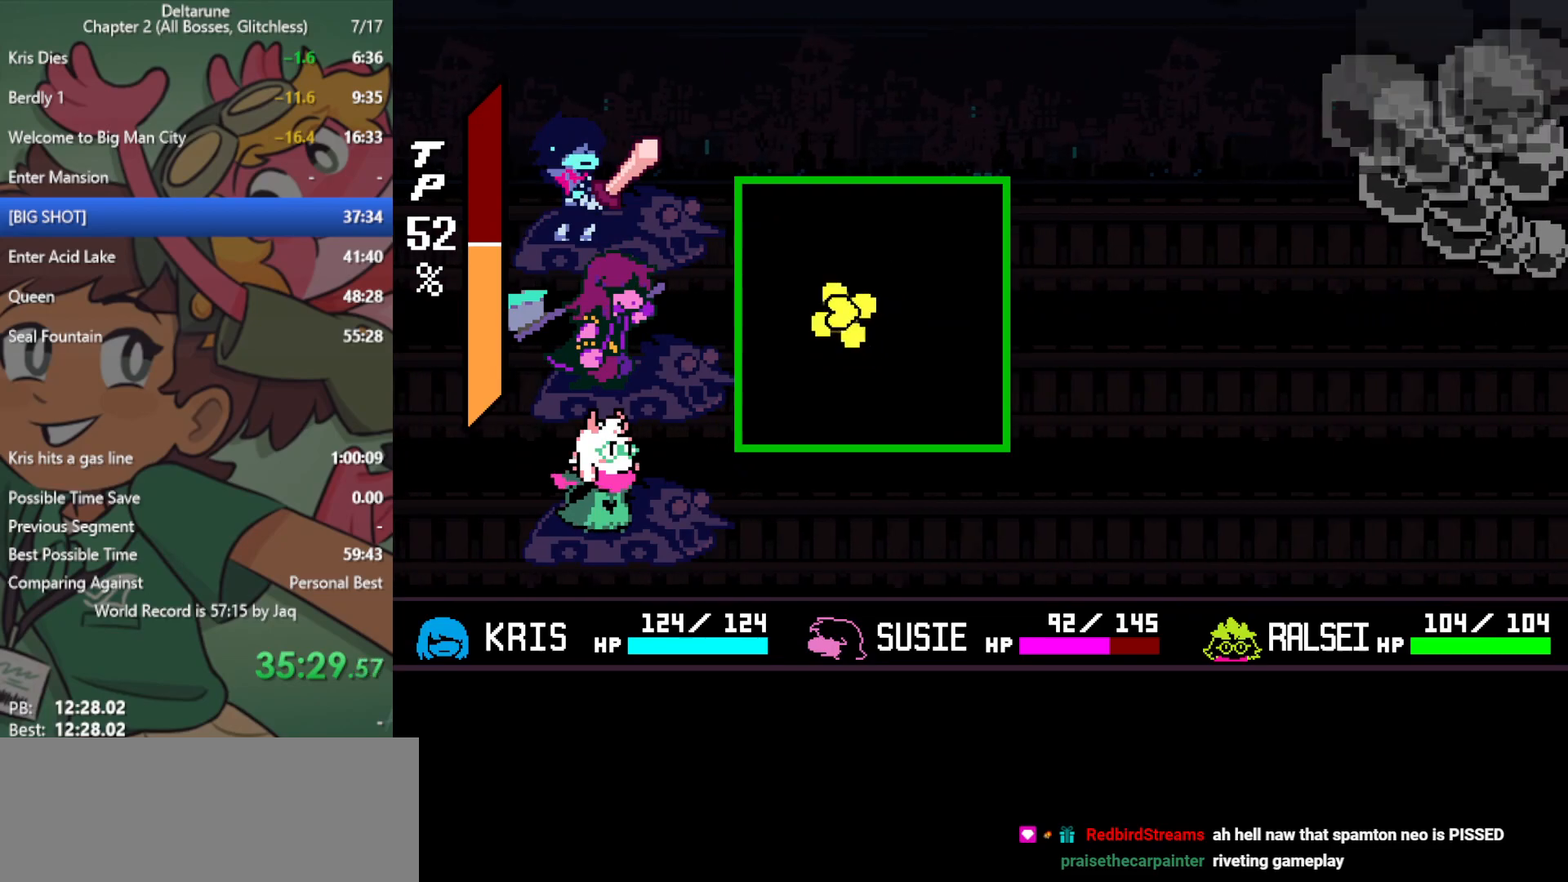
{"keys": ["return", "right"], "events": [[83, "down", "down"], [83, "right", "down"], [300, "down", "up"], [400, "z", "down"], [433, "z", "up"]]}
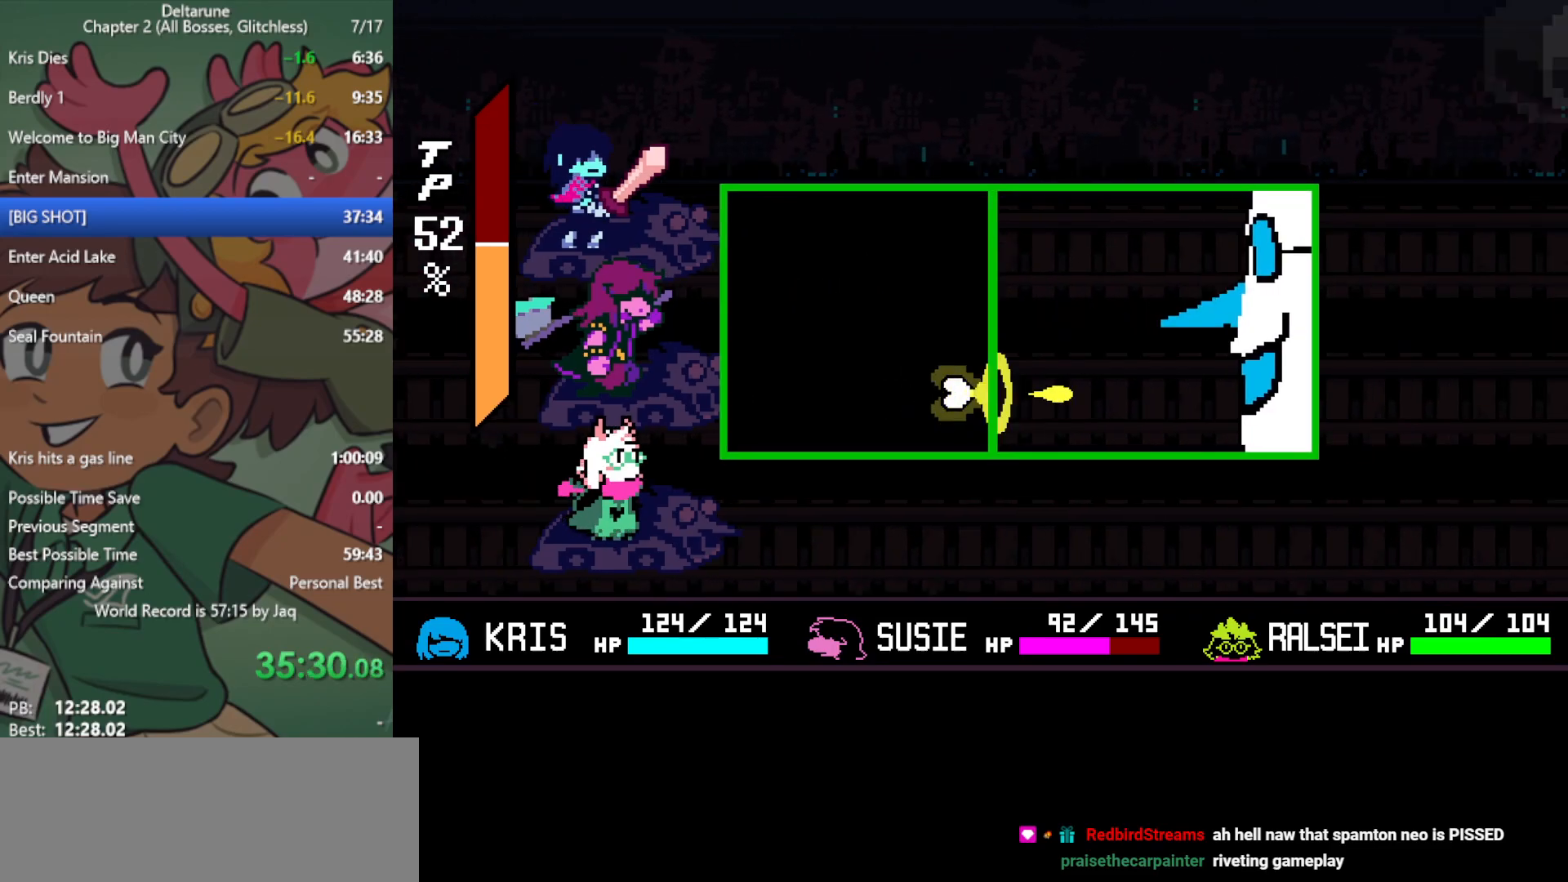
{"keys": ["return", "z"], "events": [[33, "z", "down"], [83, "z", "up"], [117, "z", "down"], [167, "z", "up"], [267, "z", "down"], [317, "z", "up"], [500, "right", "up"], [500, "z", "down"]]}
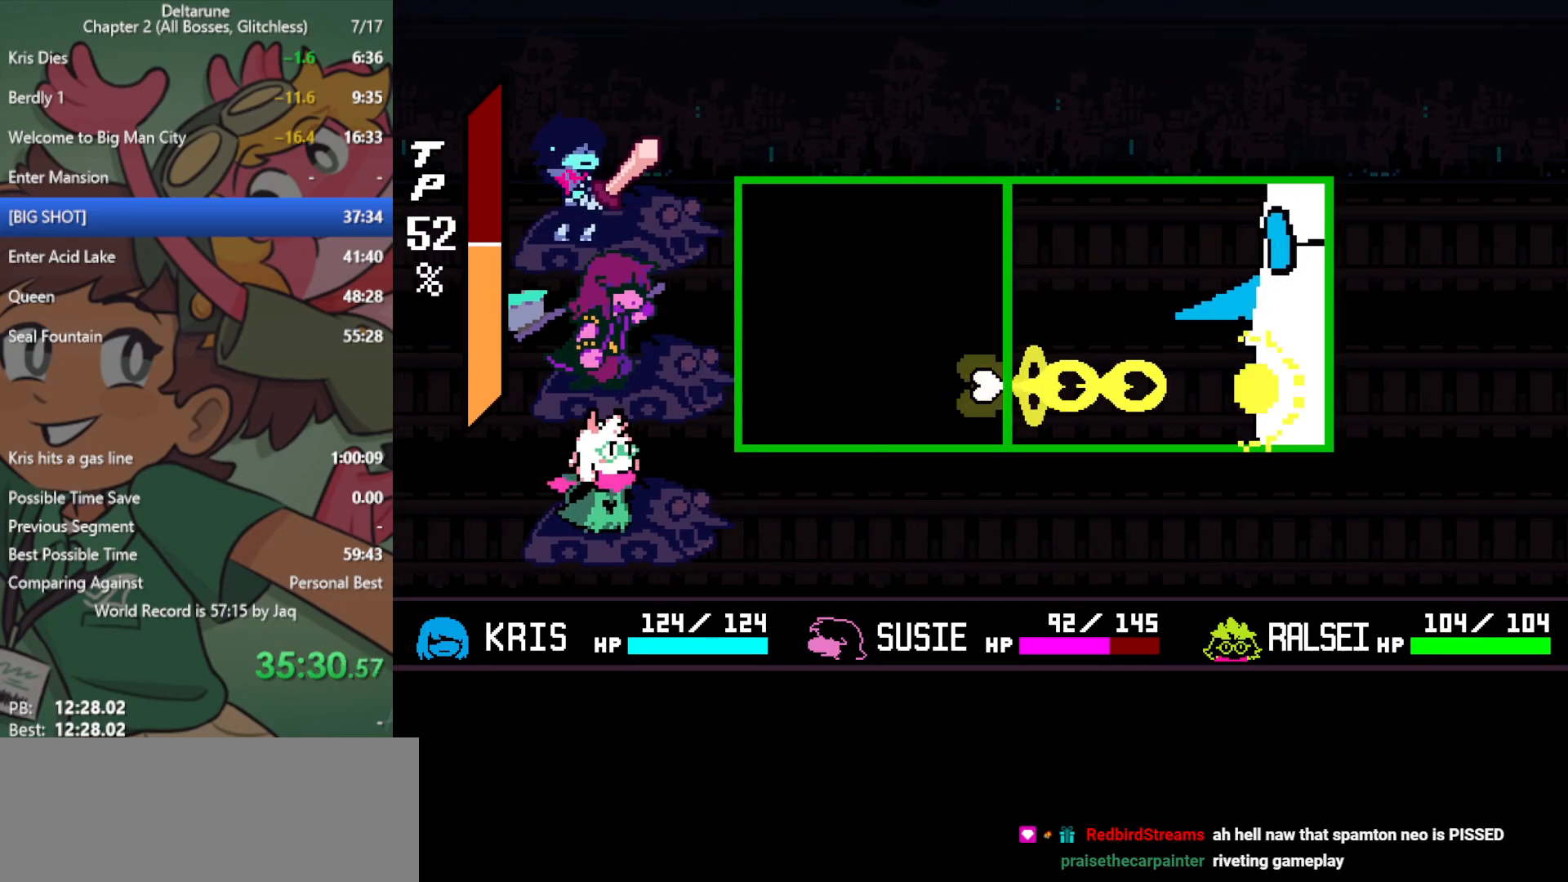
{"keys": ["left", "return", "z"], "events": [[33, "z", "up"], [133, "z", "down"], [183, "z", "up"], [267, "z", "down"], [317, "z", "up"], [367, "z", "down"], [400, "left", "down"], [400, "z", "up"], [500, "z", "down"]]}
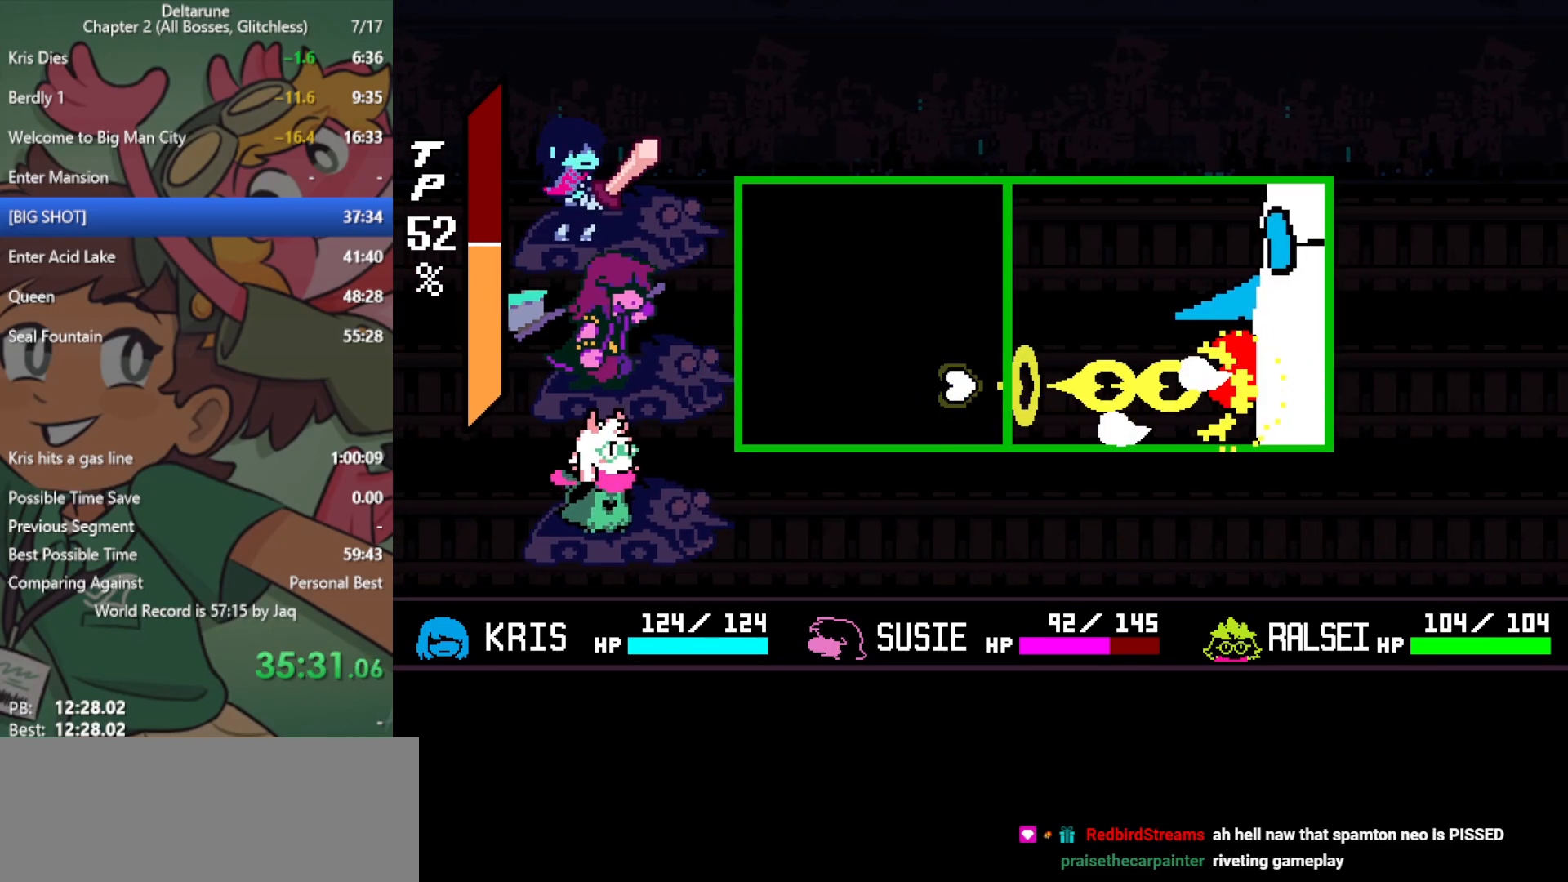
{"keys": ["return"], "events": [[33, "left", "up"], [33, "z", "up"], [133, "left", "down"], [133, "z", "down"], [183, "z", "up"], [283, "z", "down"], [317, "z", "up"], [417, "left", "up"], [417, "z", "down"], [500, "z", "up"]]}
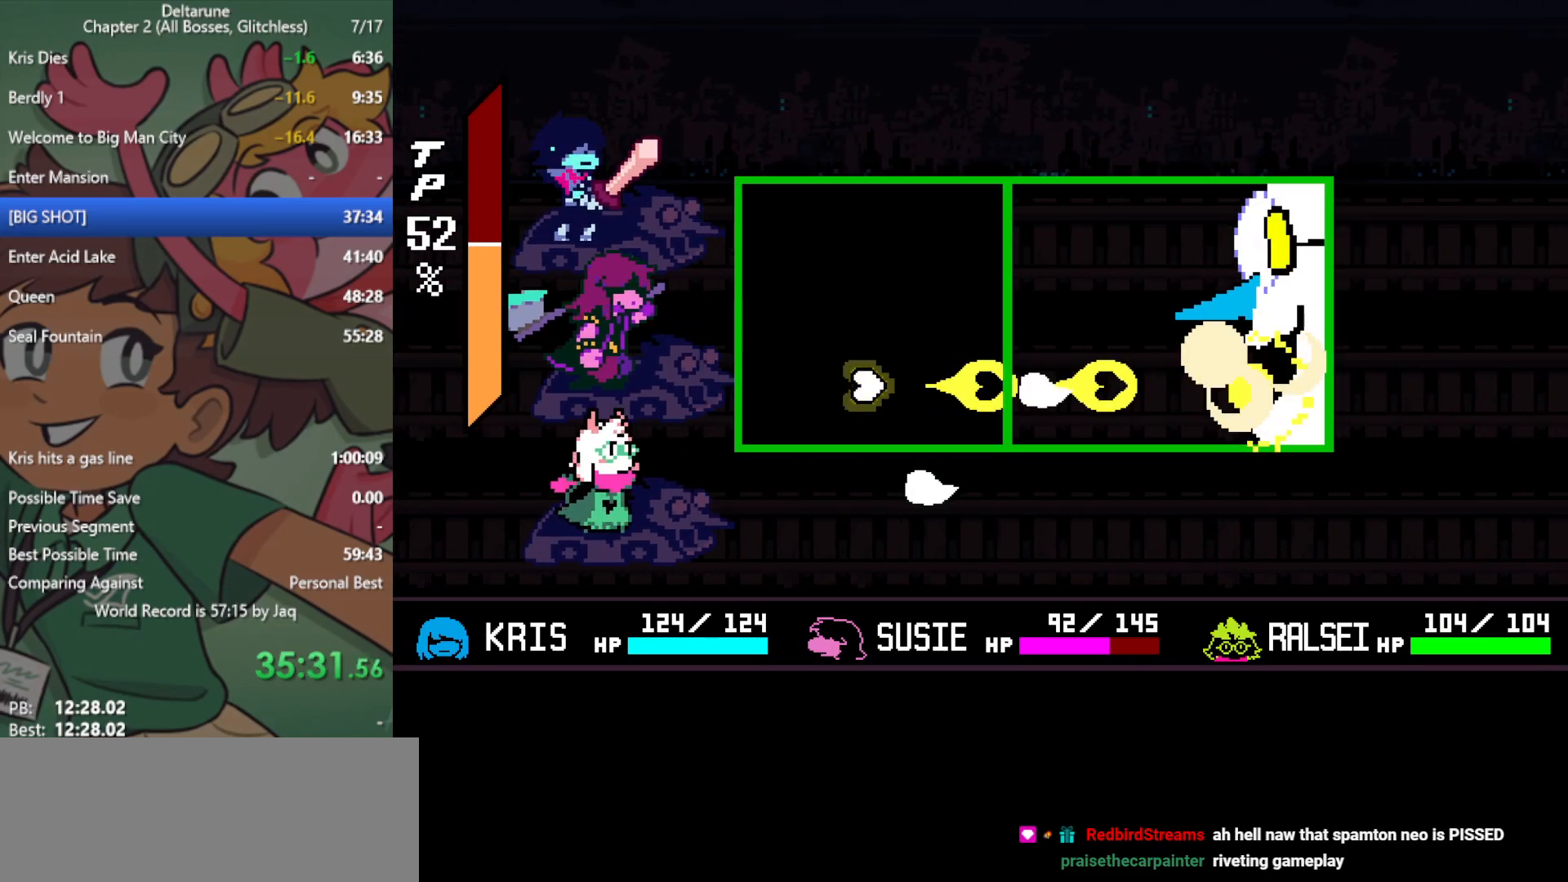
{"keys": ["down", "return"], "events": [[50, "up", "down"], [150, "up", "up"], [183, "left", "down"], [283, "left", "up"], [417, "down", "down"]]}
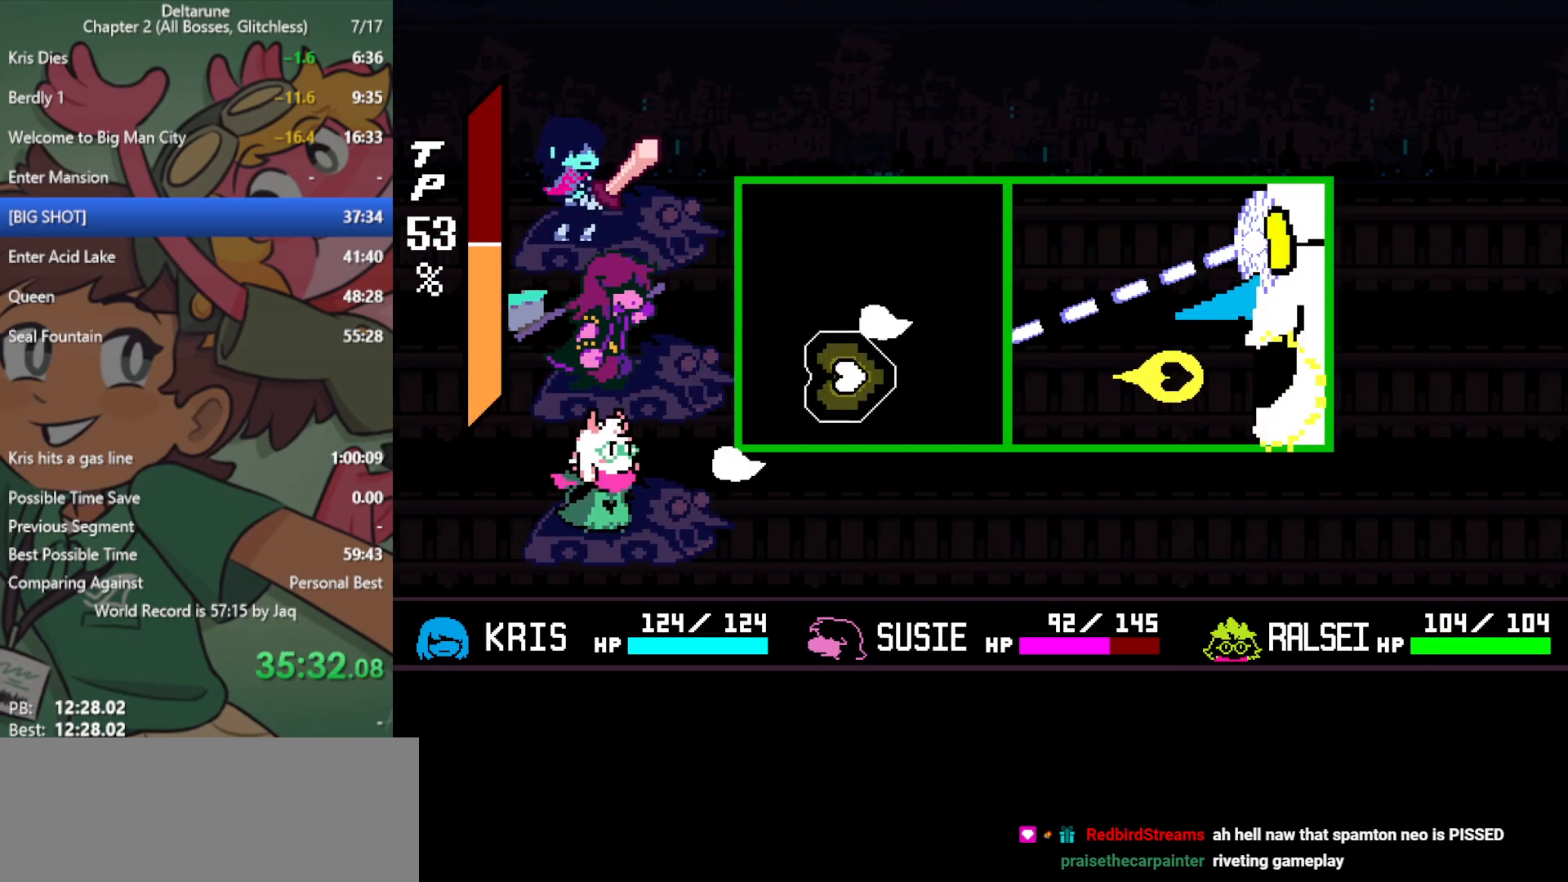
{"keys": ["left", "return"], "events": [[17, "down", "up"], [200, "up", "down"], [433, "left", "down"], [433, "up", "up"]]}
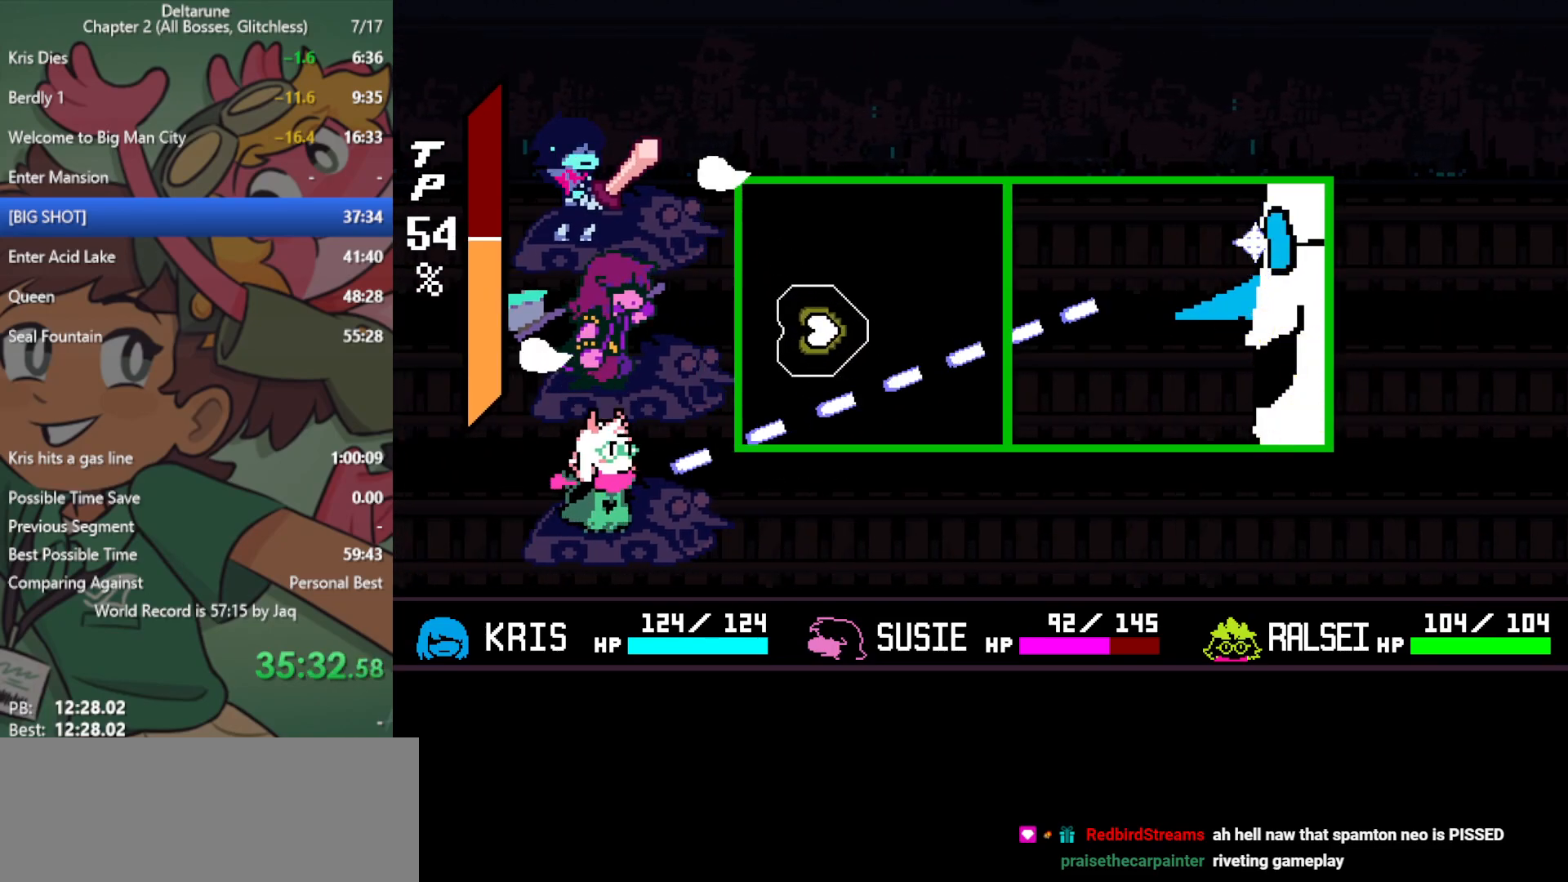
{"keys": ["return"], "events": [[17, "left", "up"]]}
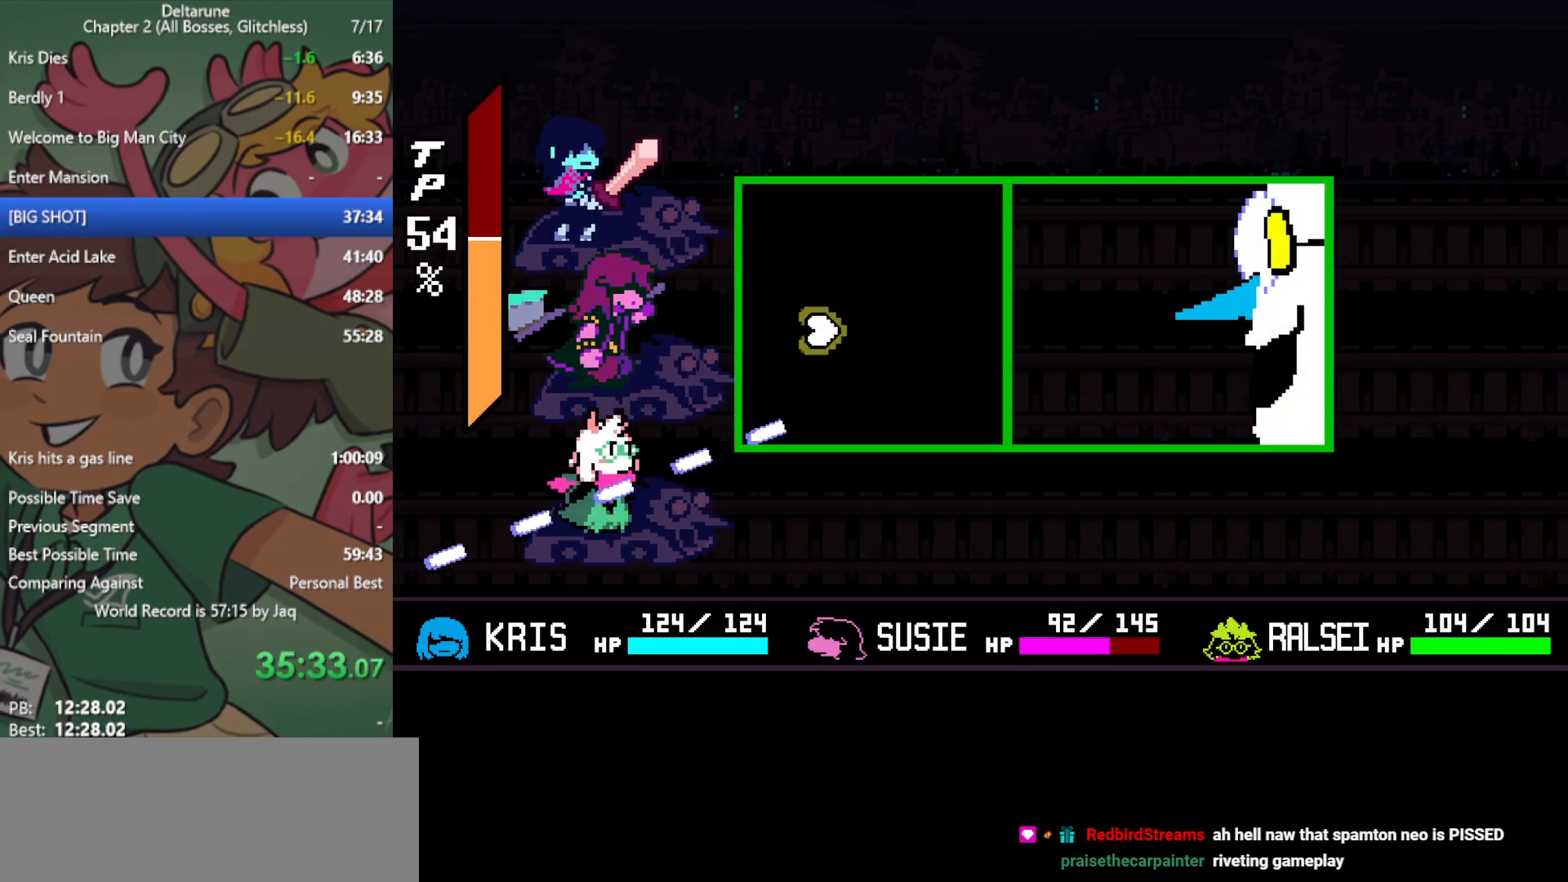
{"keys": ["return"], "events": [[200, "up", "down"], [300, "up", "up"], [433, "up", "down"], [483, "up", "up"]]}
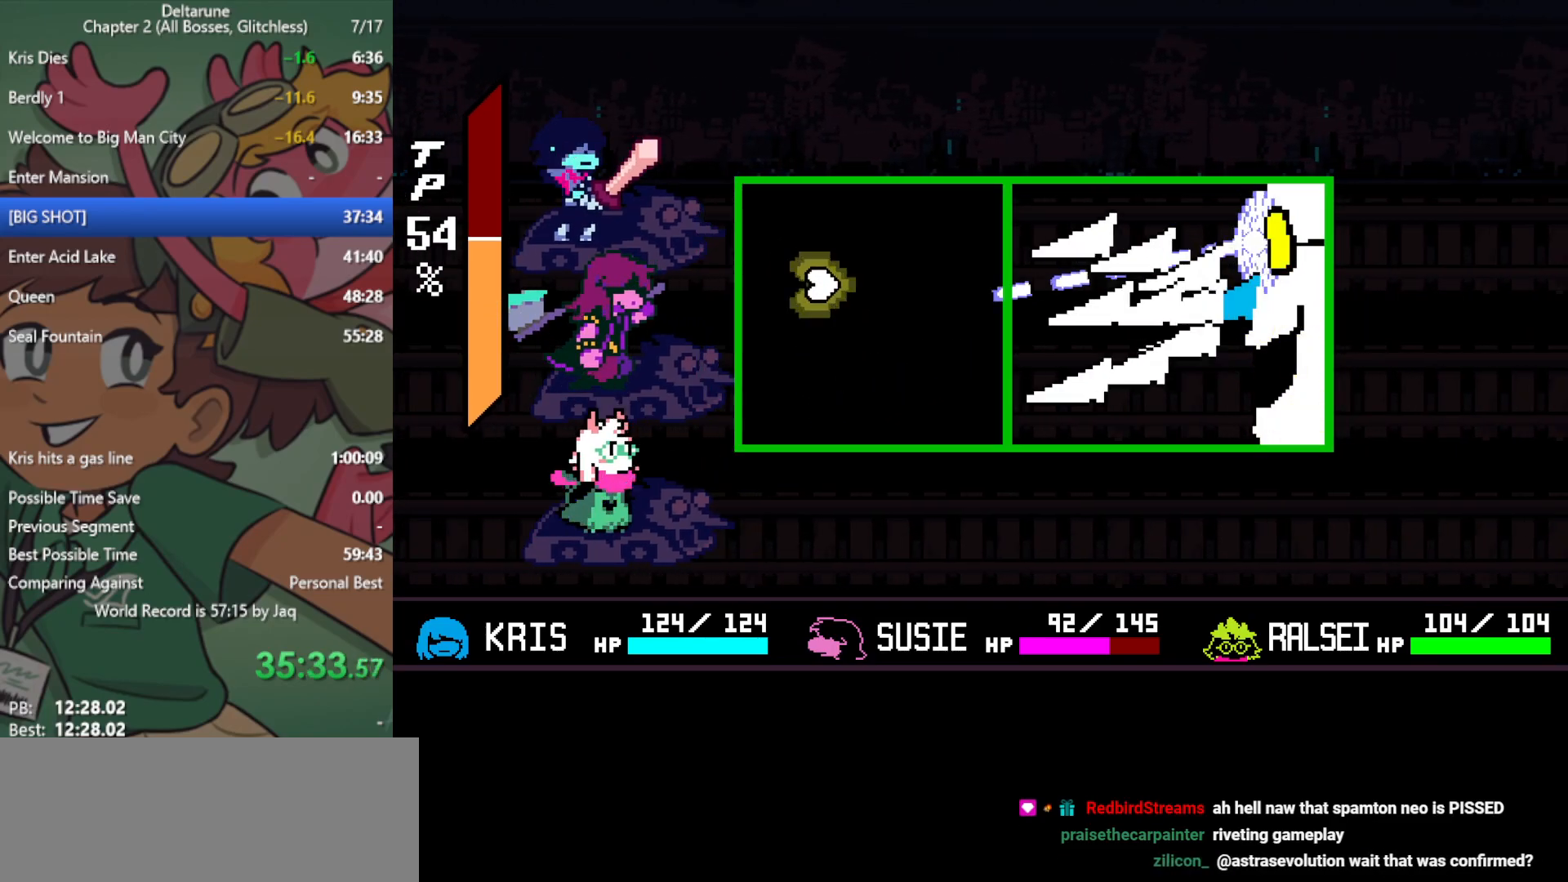
{"keys": ["return"], "events": [[400, "up", "down"], [483, "up", "up"]]}
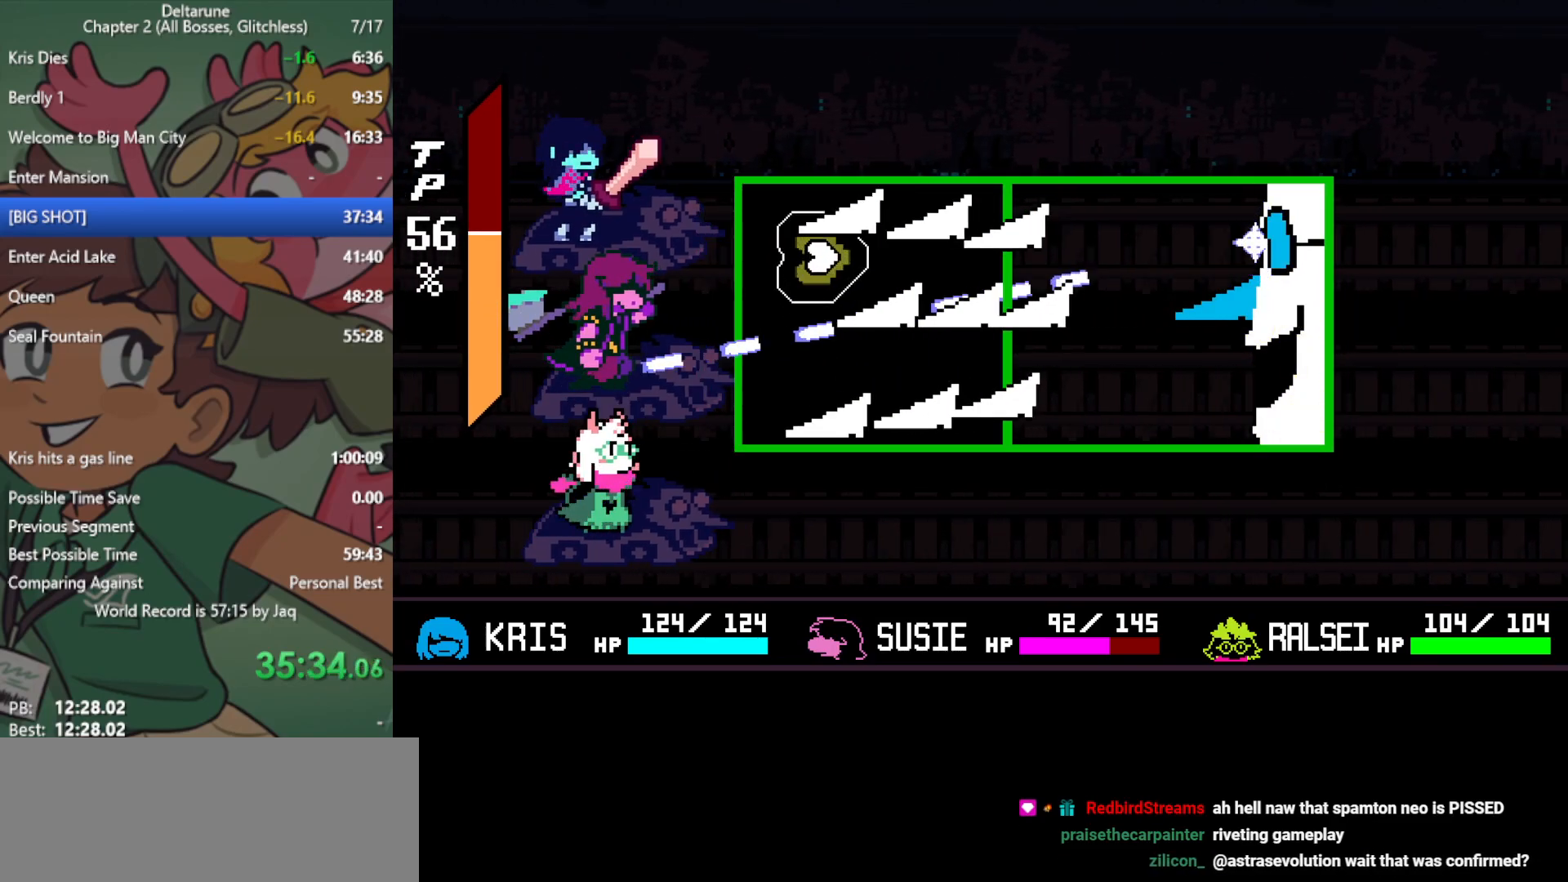
{"keys": ["return"], "events": []}
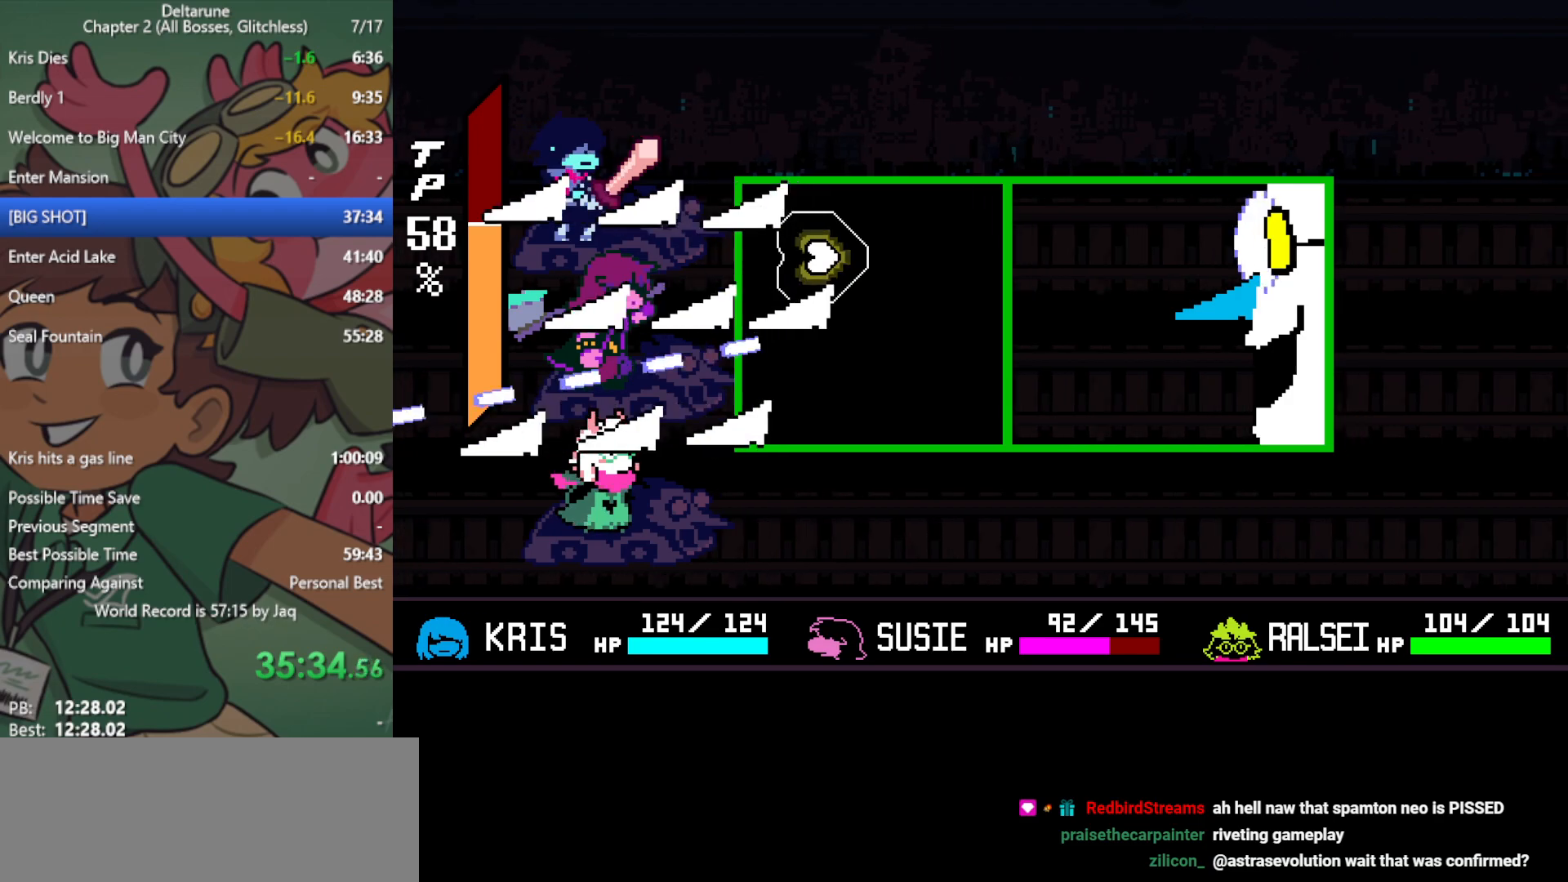
{"keys": ["return"], "events": [[183, "down", "down"], [367, "down", "up"]]}
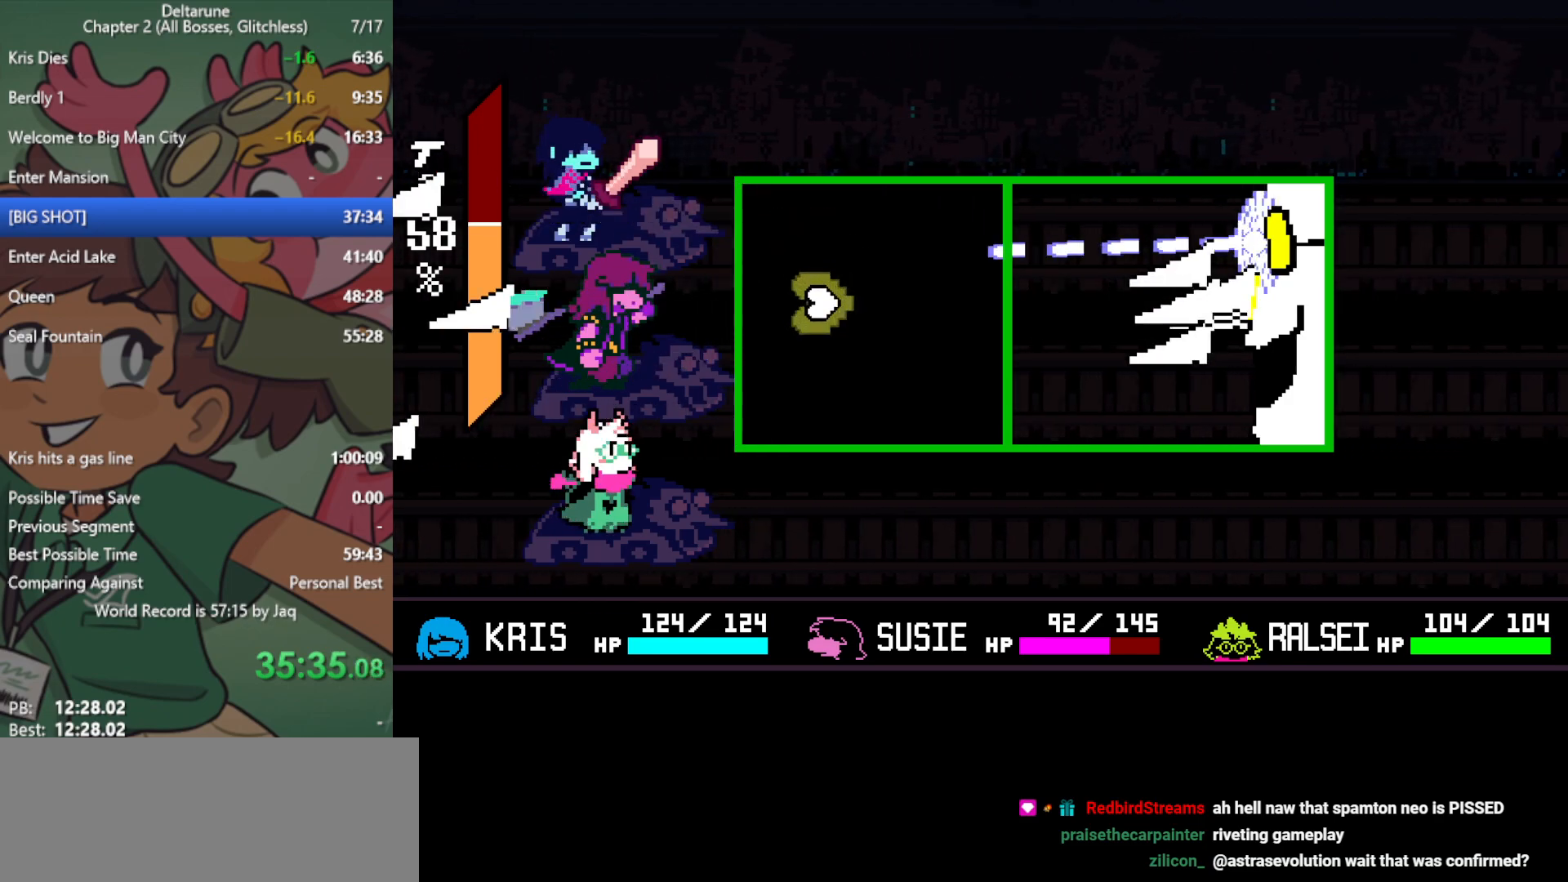
{"keys": ["down", "return"], "events": [[467, "down", "down"]]}
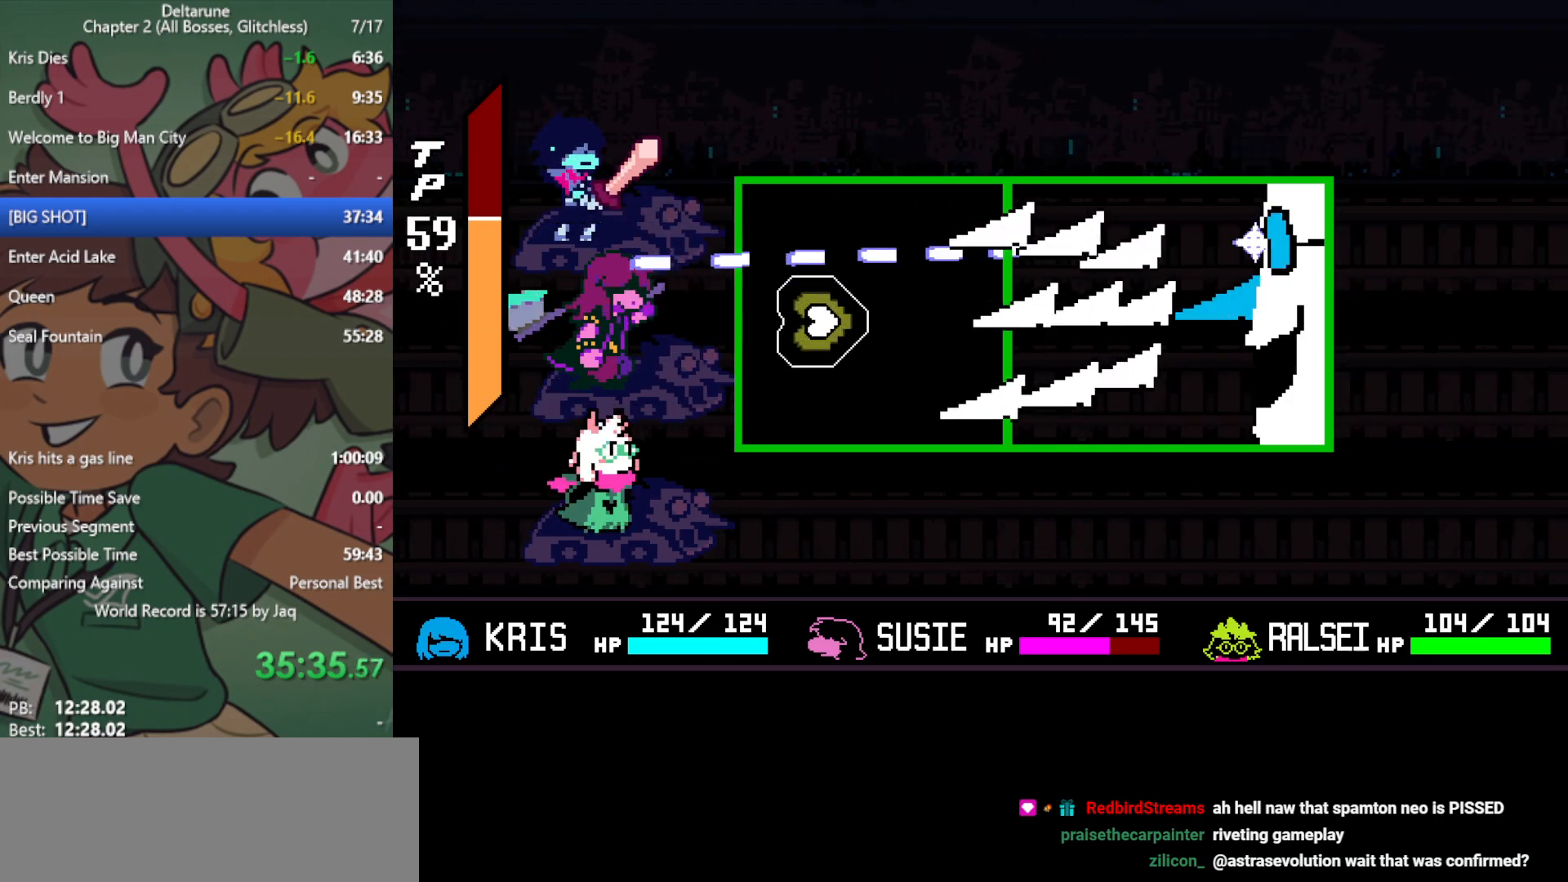
{"keys": ["return"], "events": [[183, "down", "up"]]}